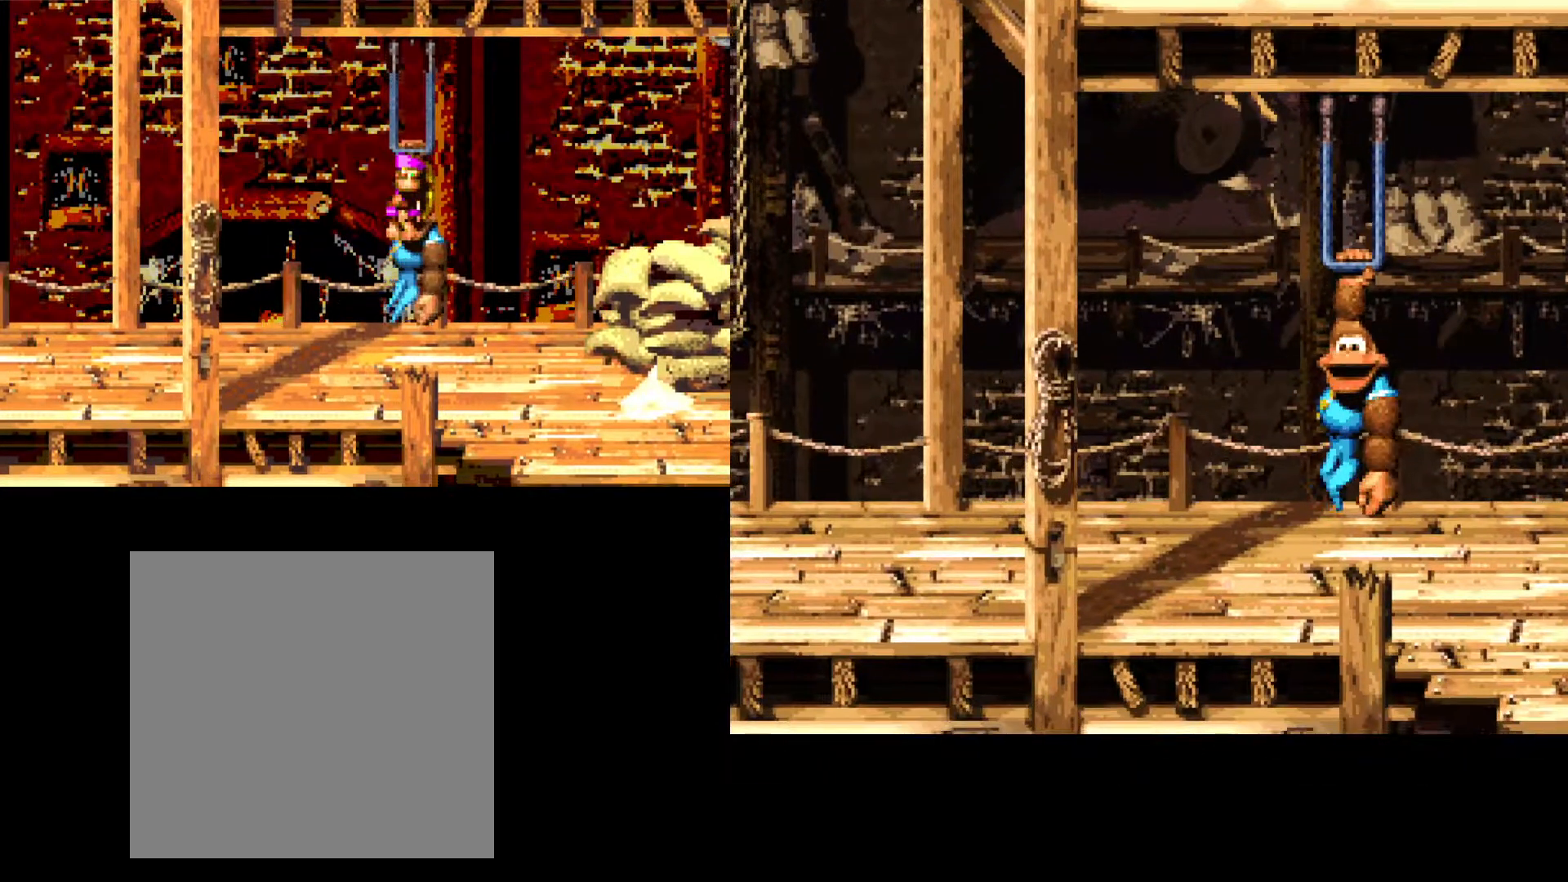
Gameplay with a controller (Xbox layout); each line is a JSON object with the inputs held at the frame after it. "events" lists button and stick changes between this image and that frame as [ms after this image, input, new state], when the widget could be followed in between. Not read: left_stick right_stick.
{"buttons": ["DPAD_DOWN", "DPAD_LEFT"], "events": []}
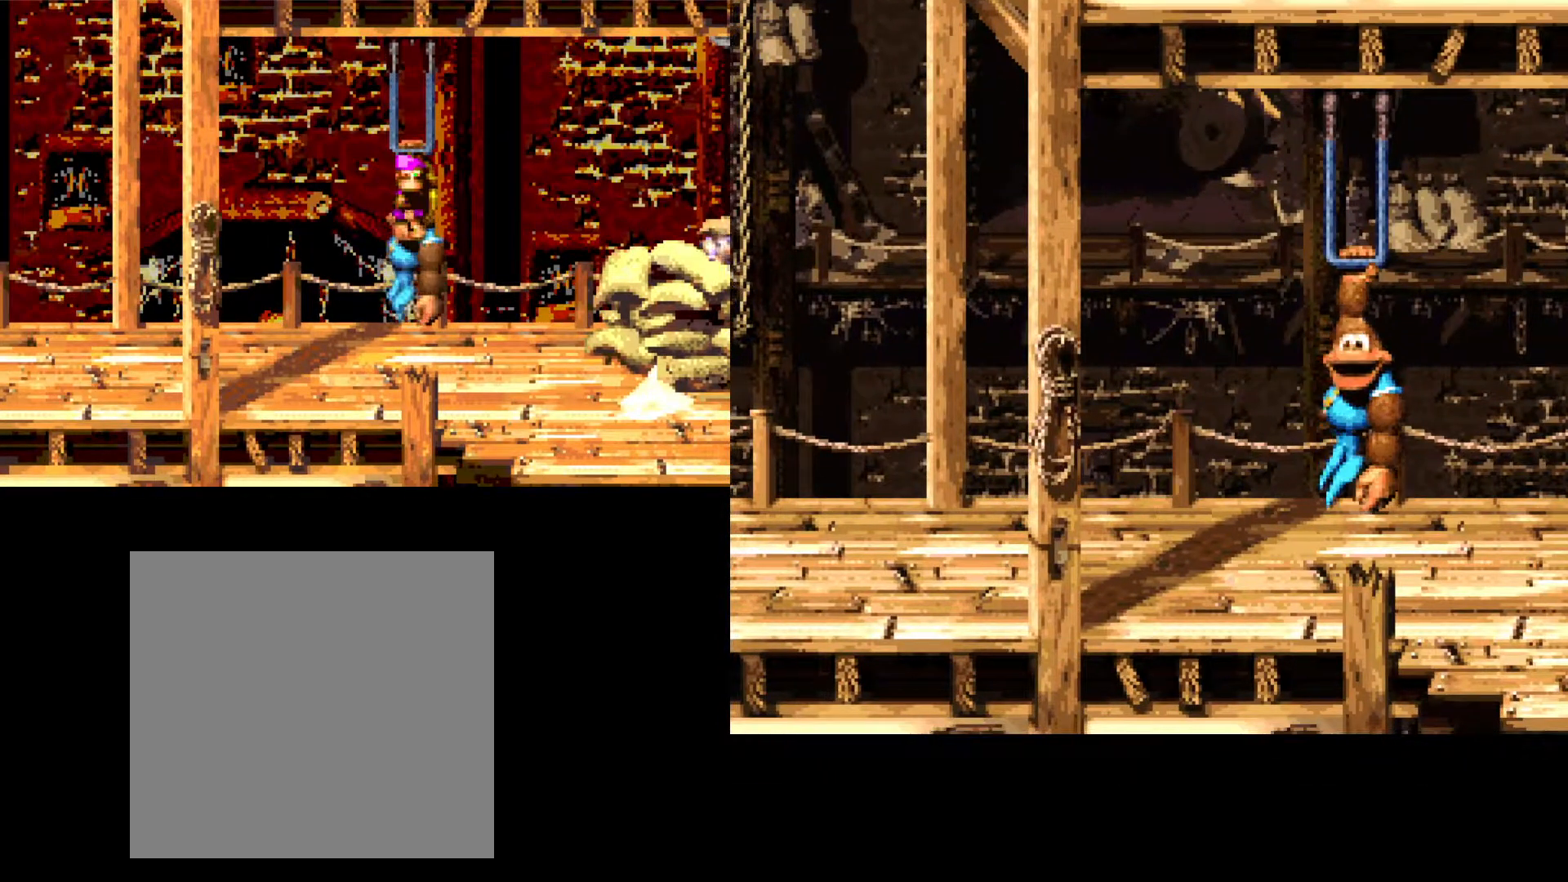
{"buttons": ["DPAD_DOWN", "DPAD_LEFT"], "events": [[217, "A", "down"], [217, "B", "down"], [367, "B", "up"], [400, "A", "up"]]}
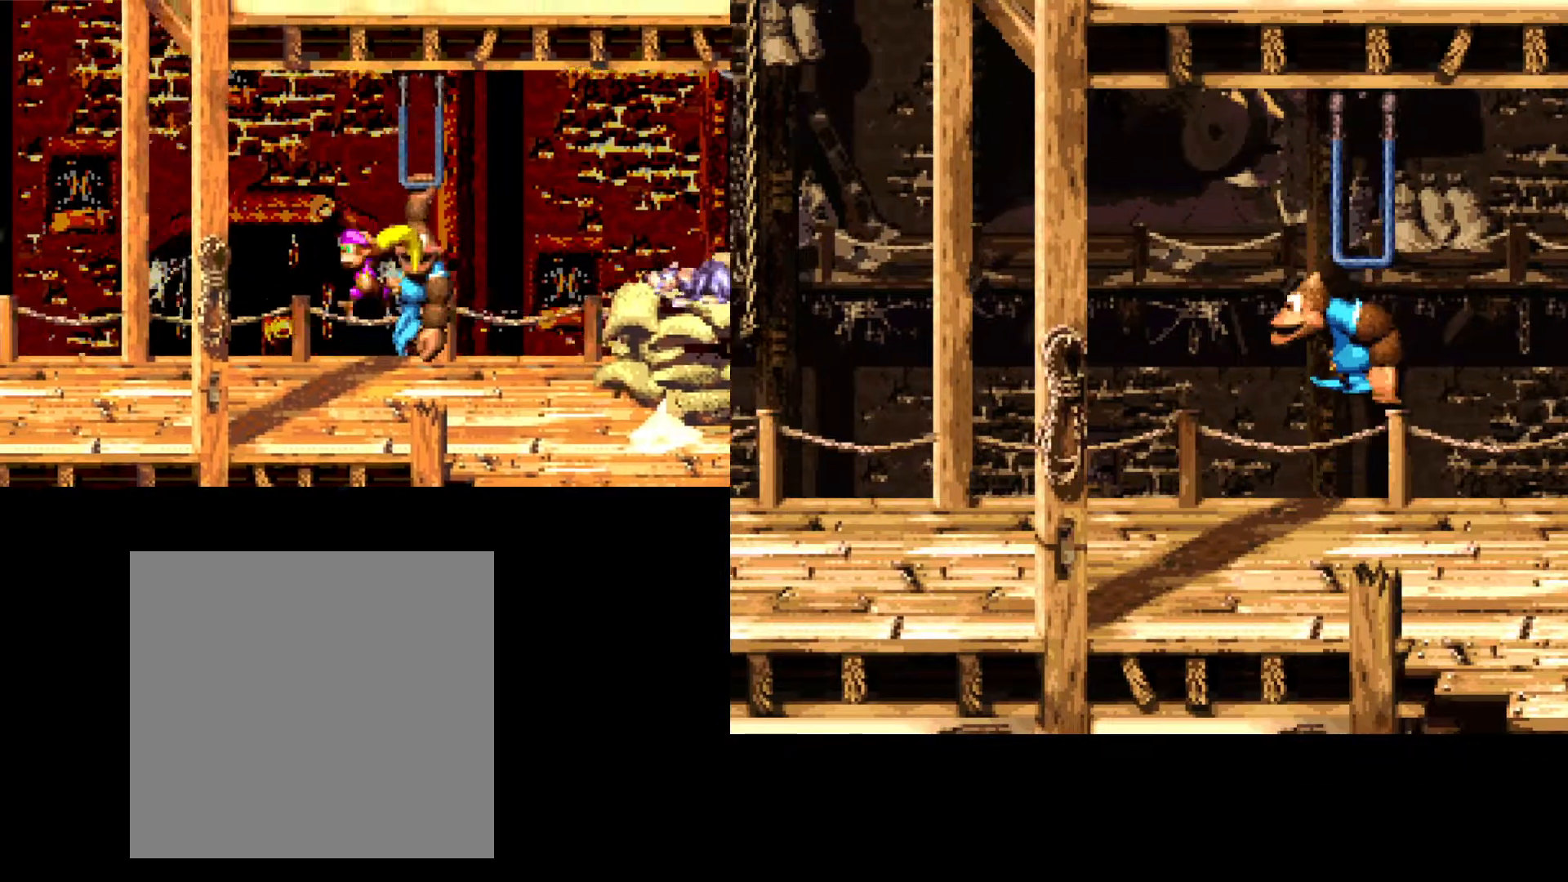
{"buttons": ["DPAD_LEFT"], "events": [[400, "DPAD_DOWN", "up"]]}
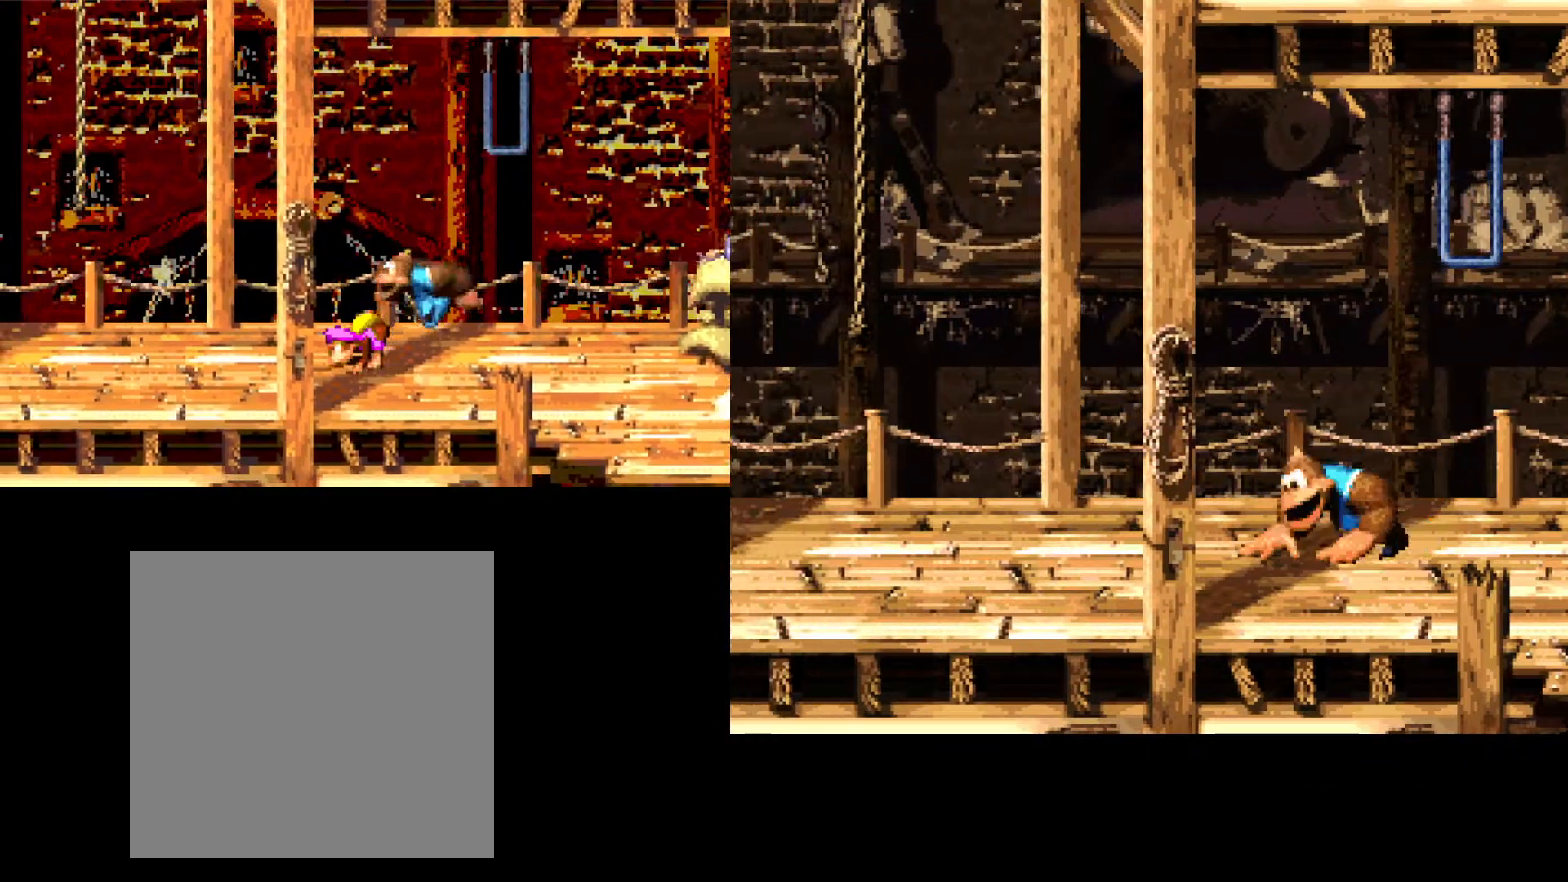
{"buttons": ["DPAD_LEFT"], "events": []}
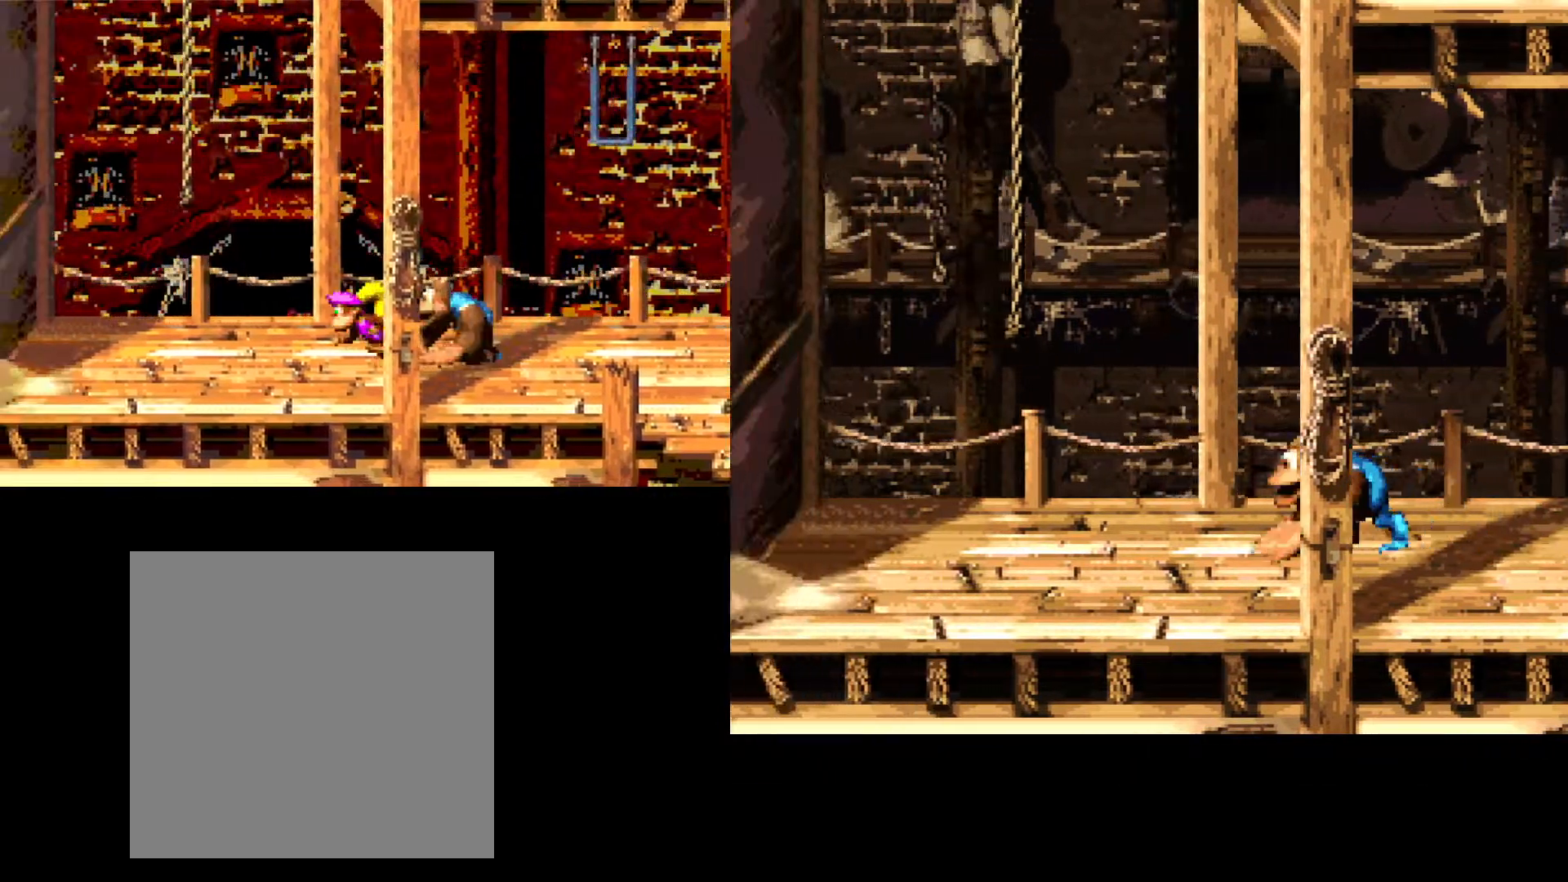
{"buttons": ["A", "B", "DPAD_LEFT"], "events": [[150, "B", "down"], [167, "A", "down"]]}
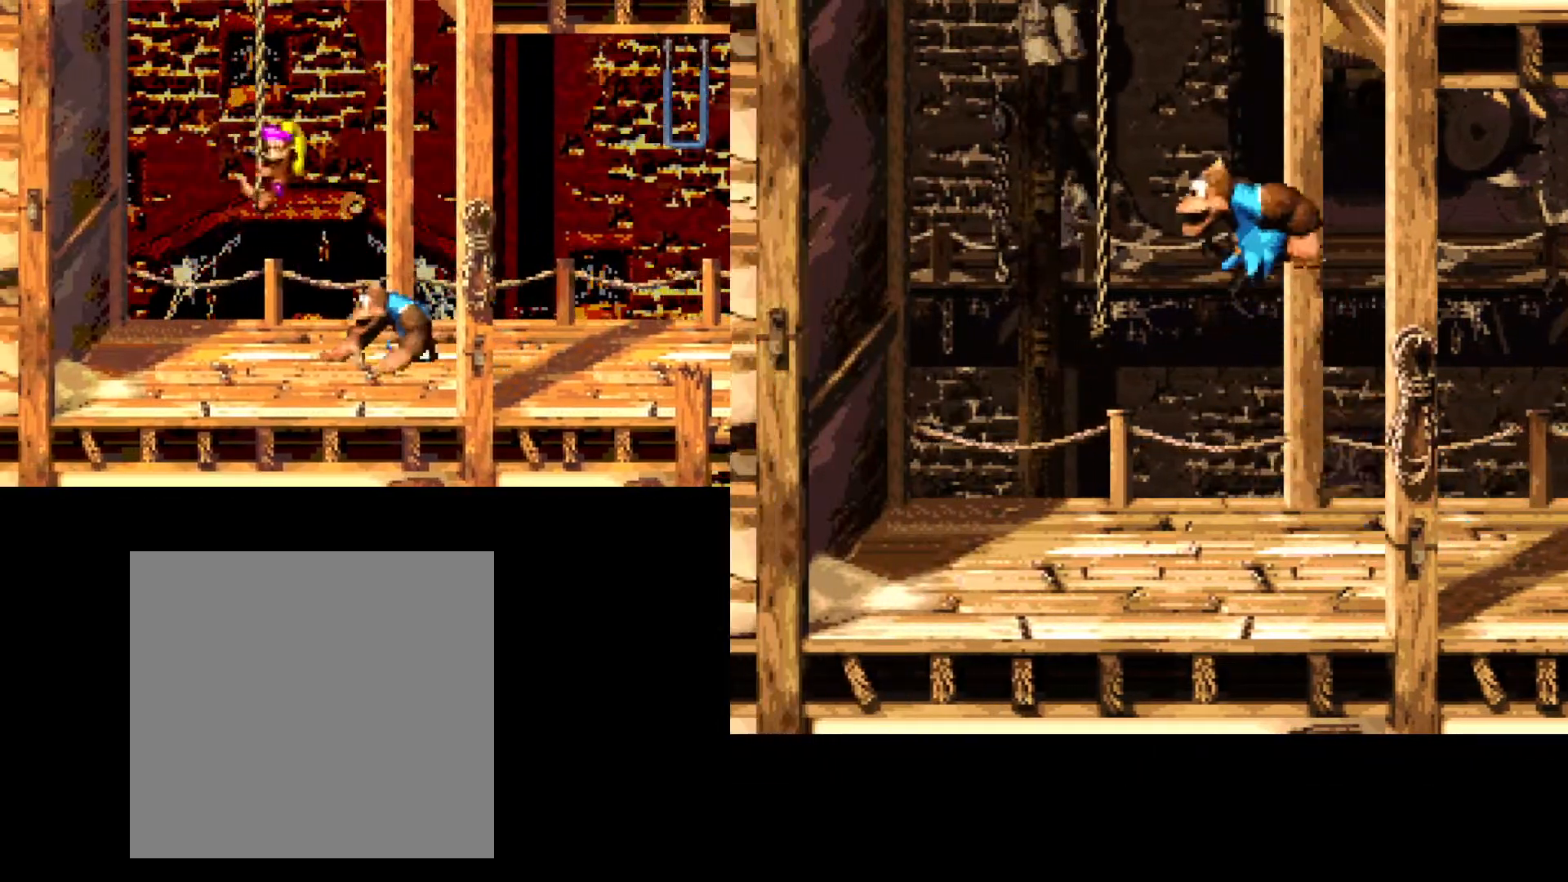
{"buttons": [], "events": [[150, "B", "up"], [150, "DPAD_LEFT", "up"], [167, "A", "up"]]}
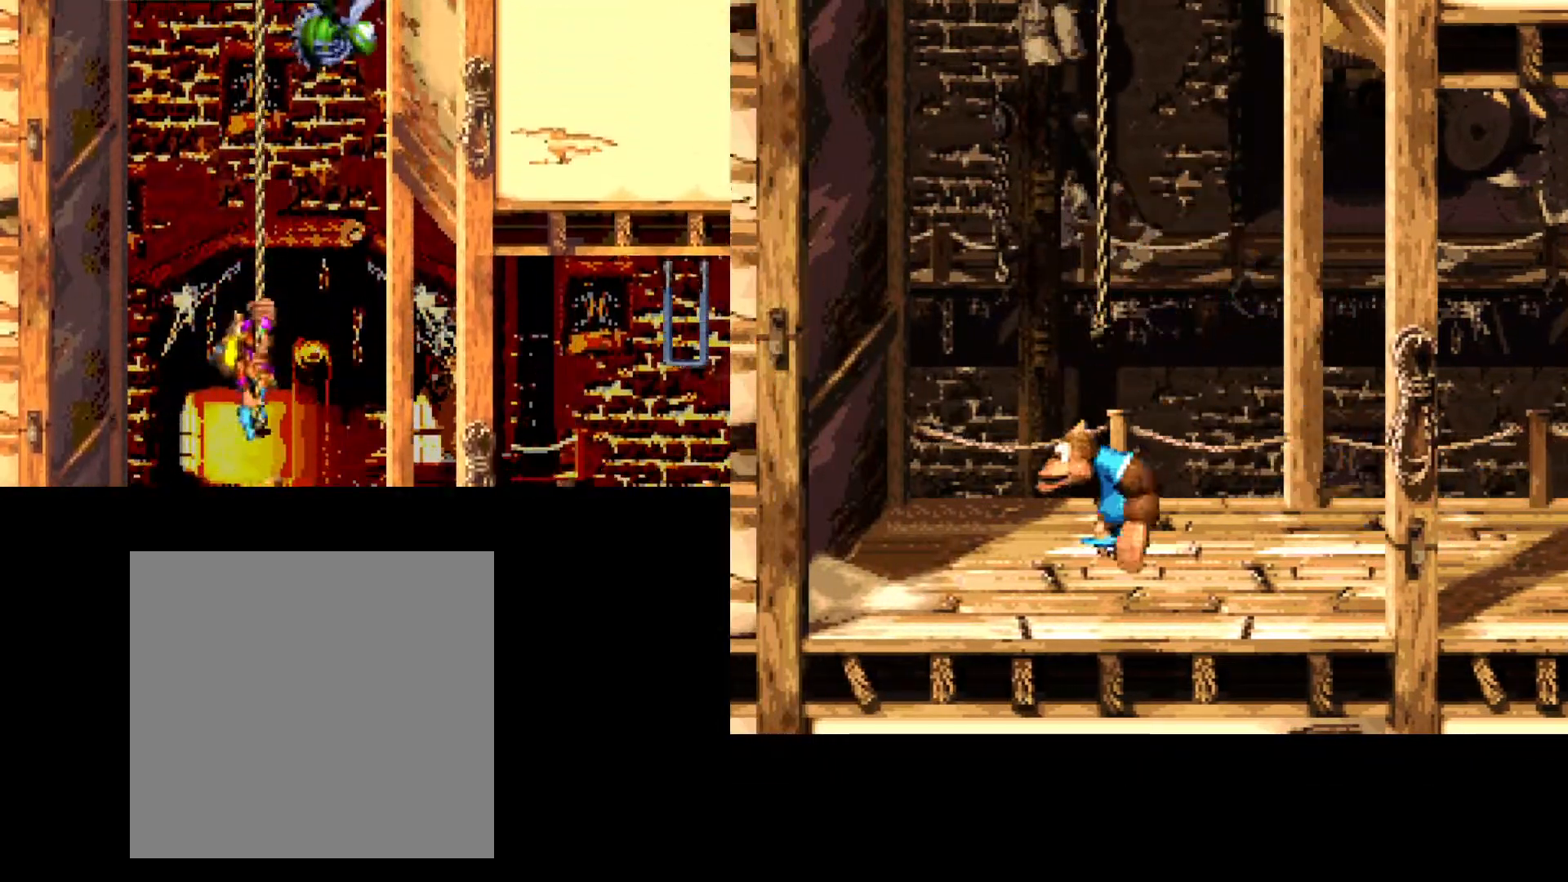
{"buttons": ["B"], "events": [[200, "B", "down"]]}
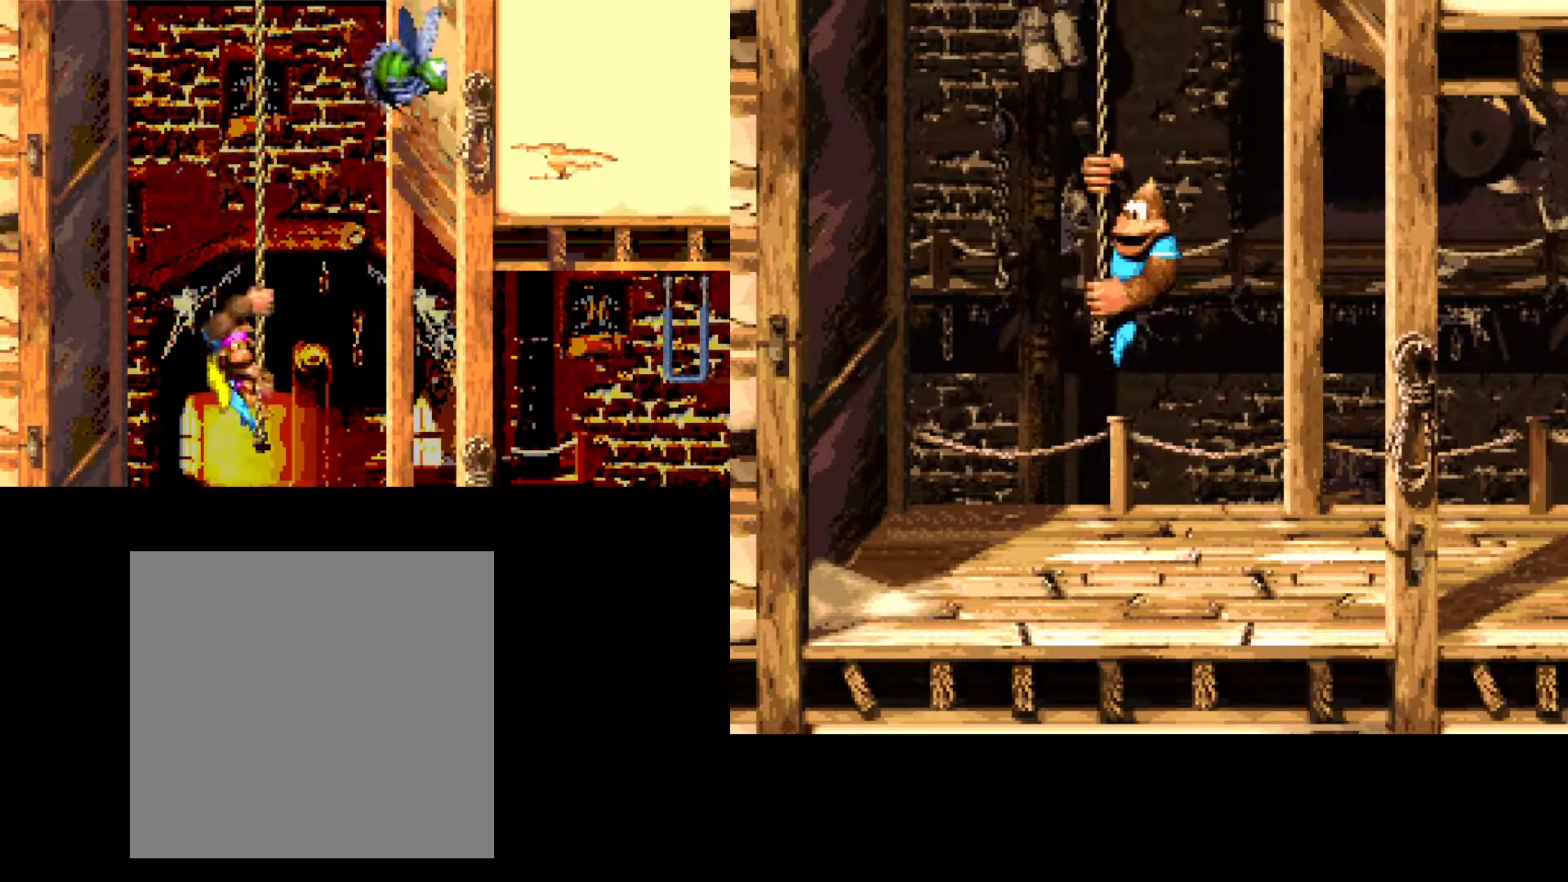
{"buttons": [], "events": [[150, "B", "up"], [167, "DPAD_UP", "down"], [367, "DPAD_UP", "up"]]}
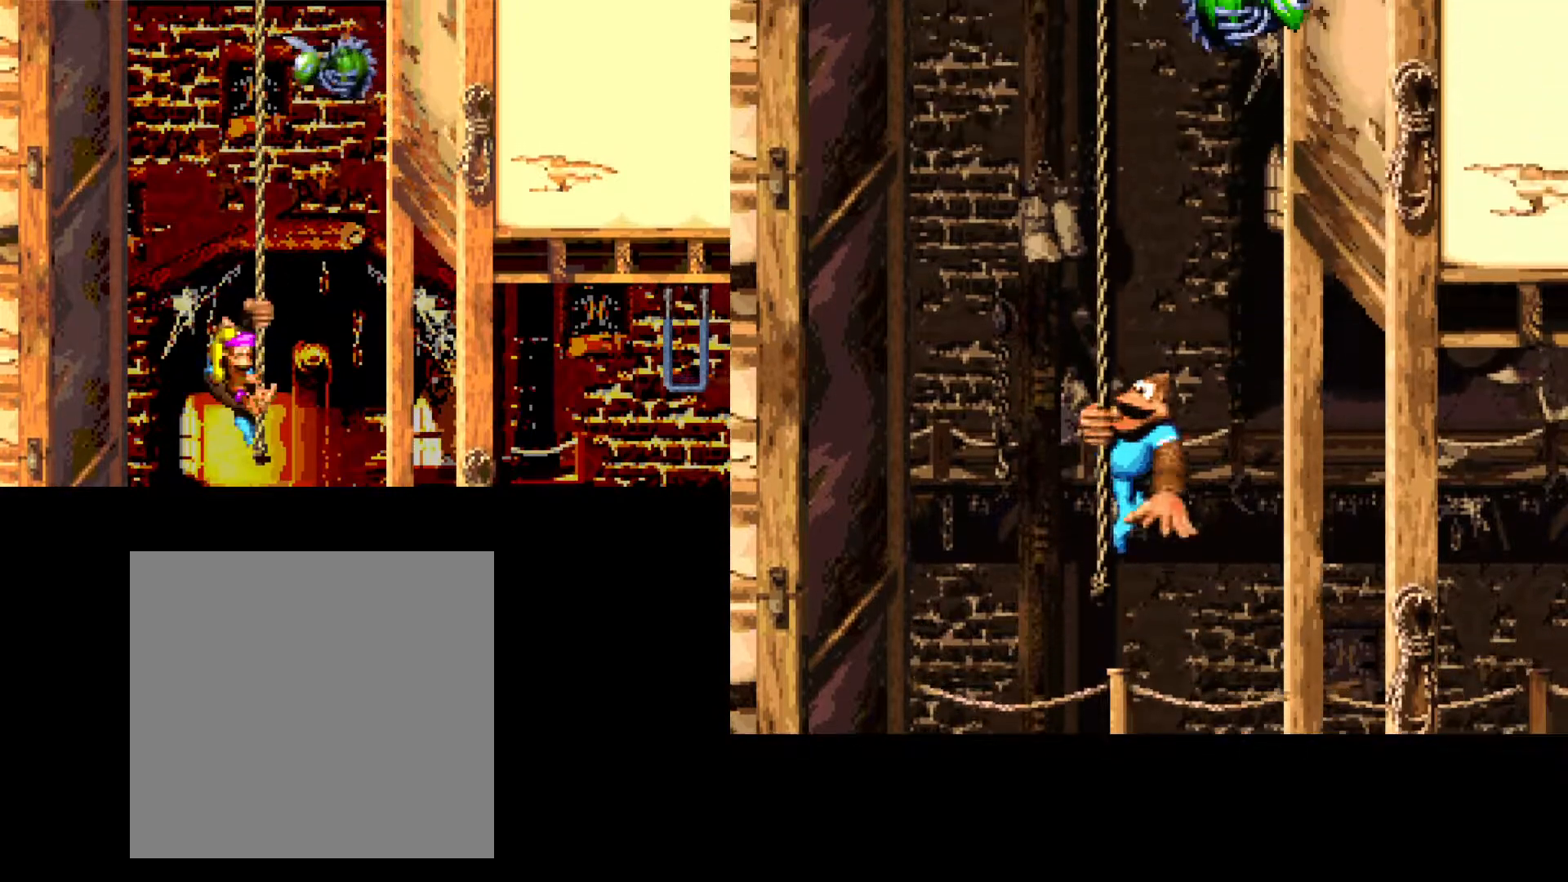
{"buttons": ["DPAD_UP"], "events": [[17, "DPAD_UP", "down"]]}
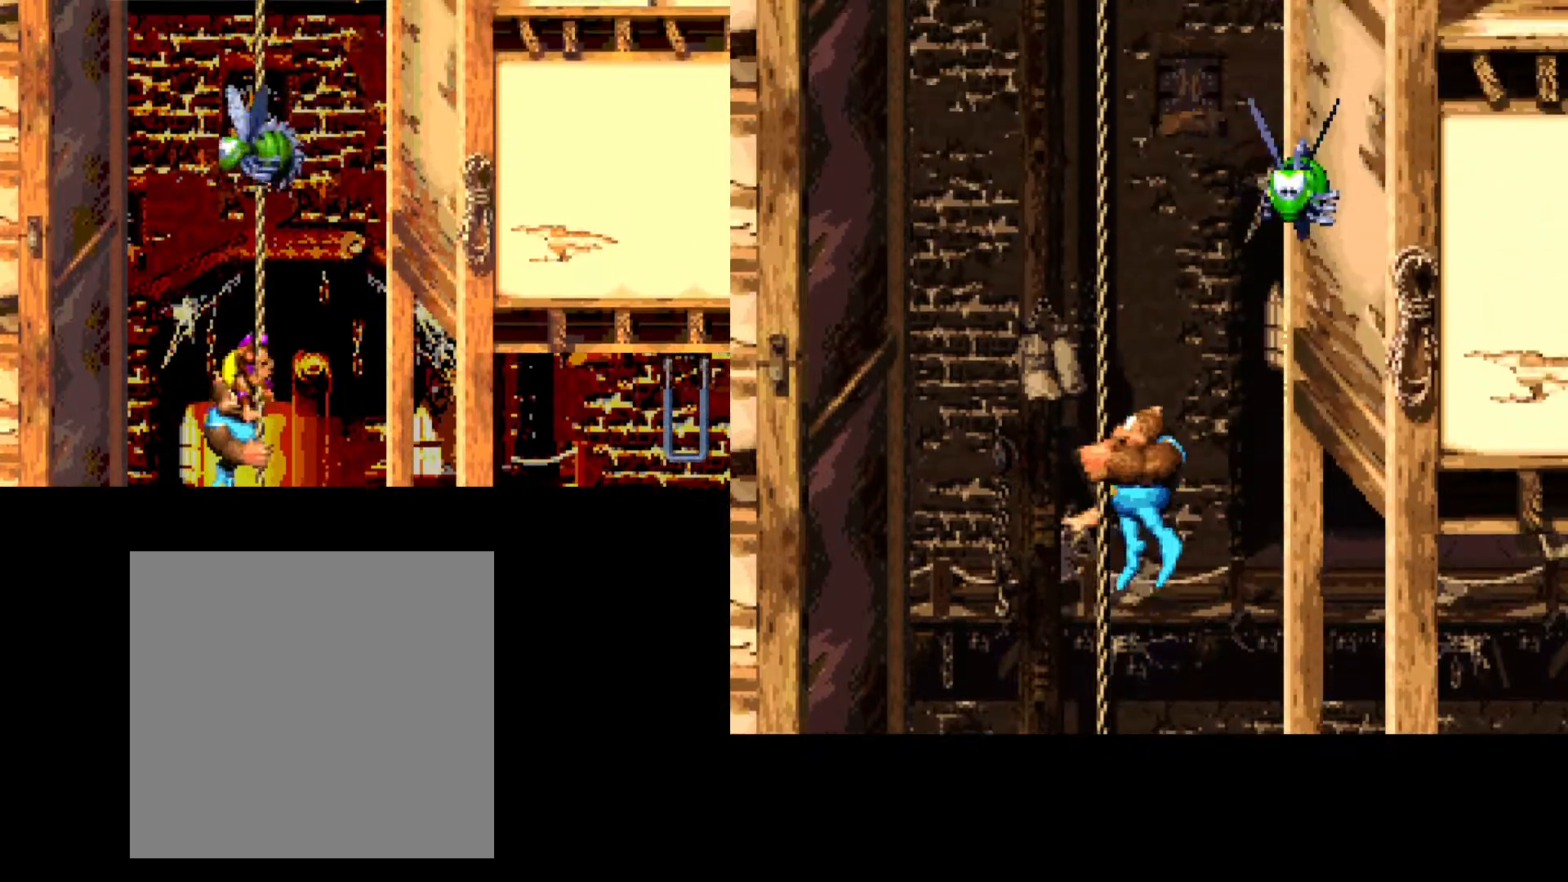
{"buttons": [], "events": [[200, "DPAD_UP", "up"], [317, "DPAD_DOWN", "down"], [467, "DPAD_DOWN", "up"]]}
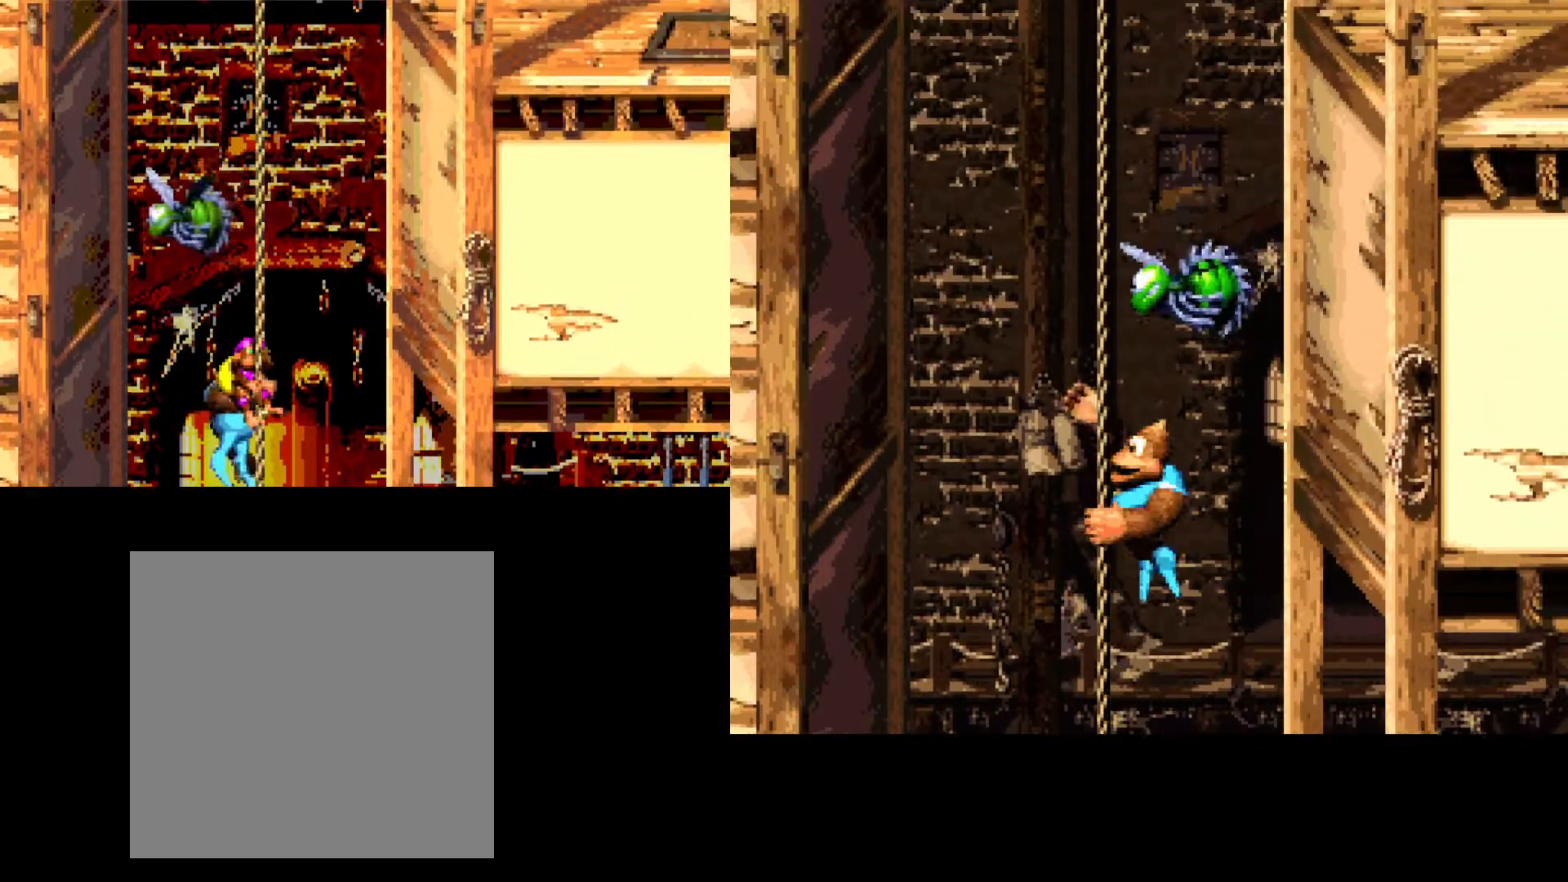
{"buttons": ["DPAD_UP"], "events": [[267, "DPAD_UP", "down"], [383, "DPAD_UP", "up"], [483, "DPAD_UP", "down"]]}
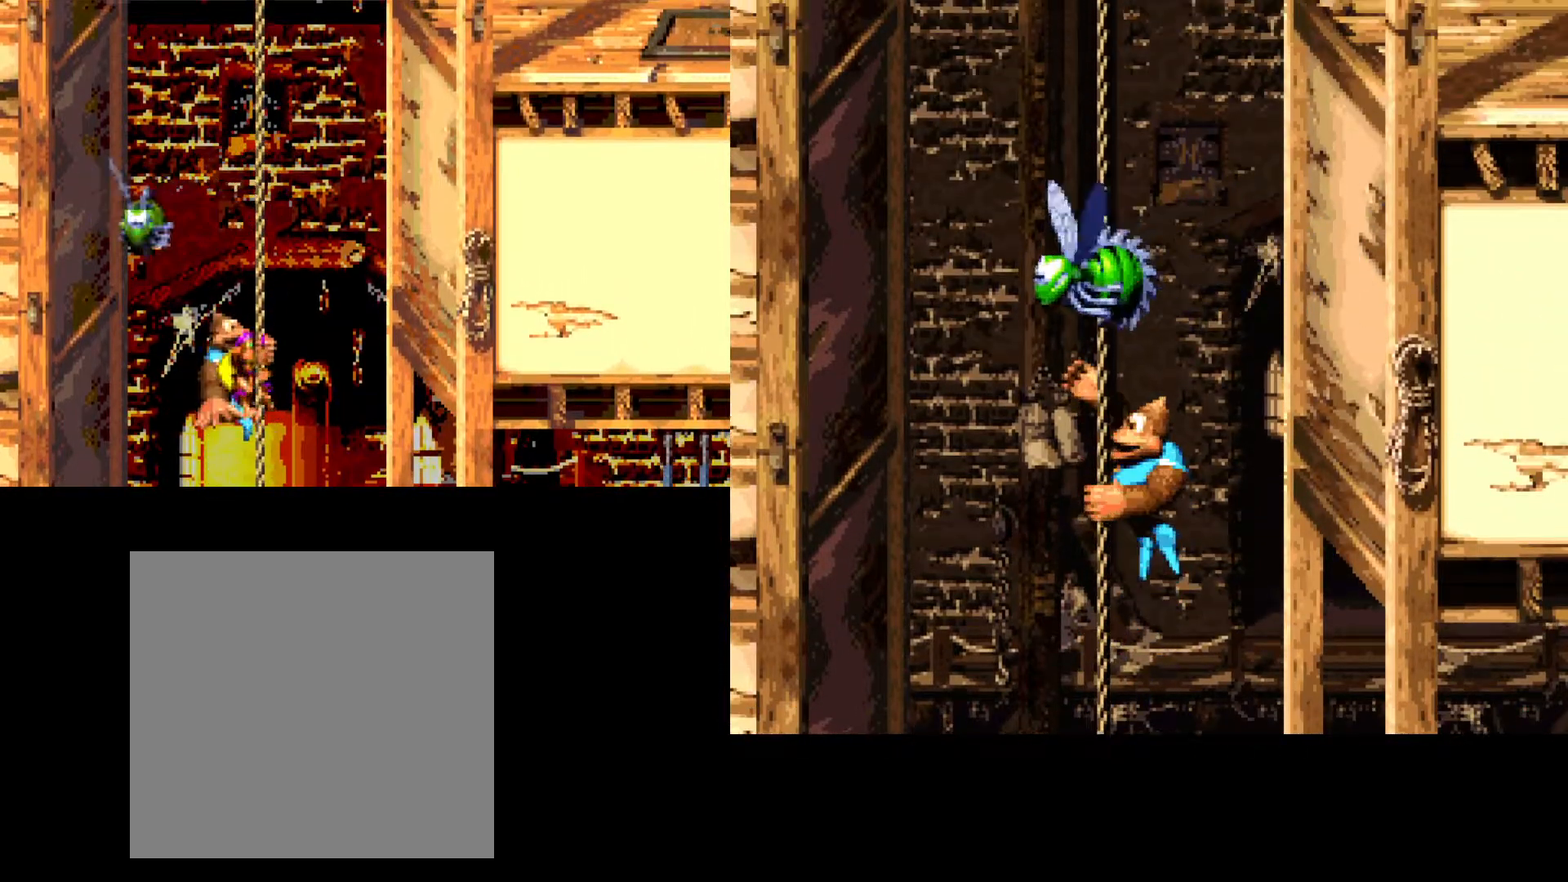
{"buttons": [], "events": [[333, "DPAD_UP", "up"]]}
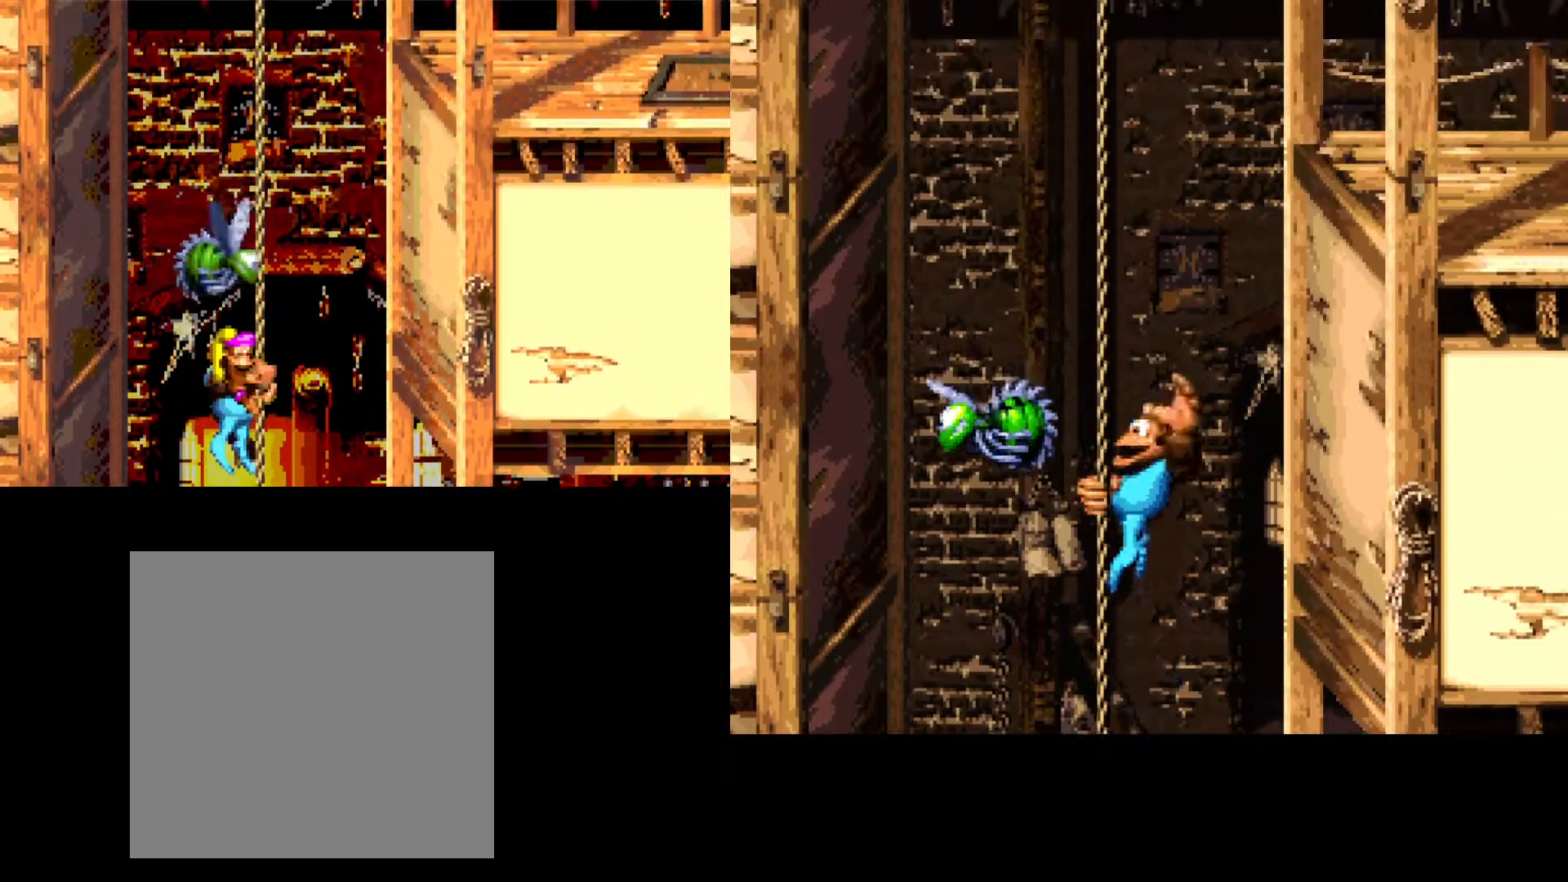
{"buttons": ["DPAD_UP"], "events": [[400, "DPAD_UP", "down"]]}
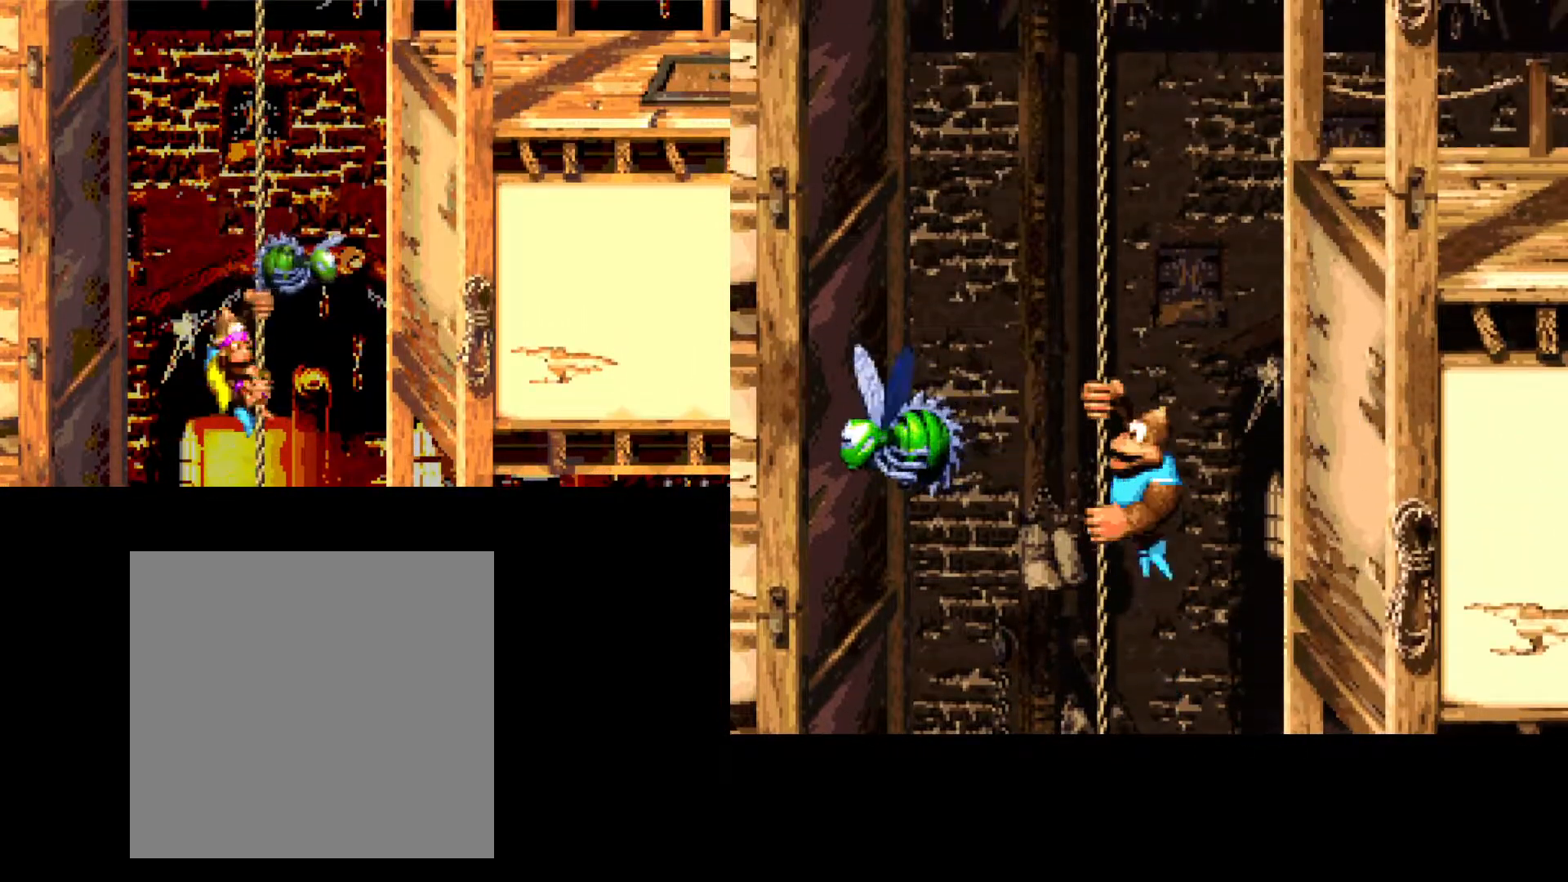
{"buttons": ["DPAD_UP"], "events": []}
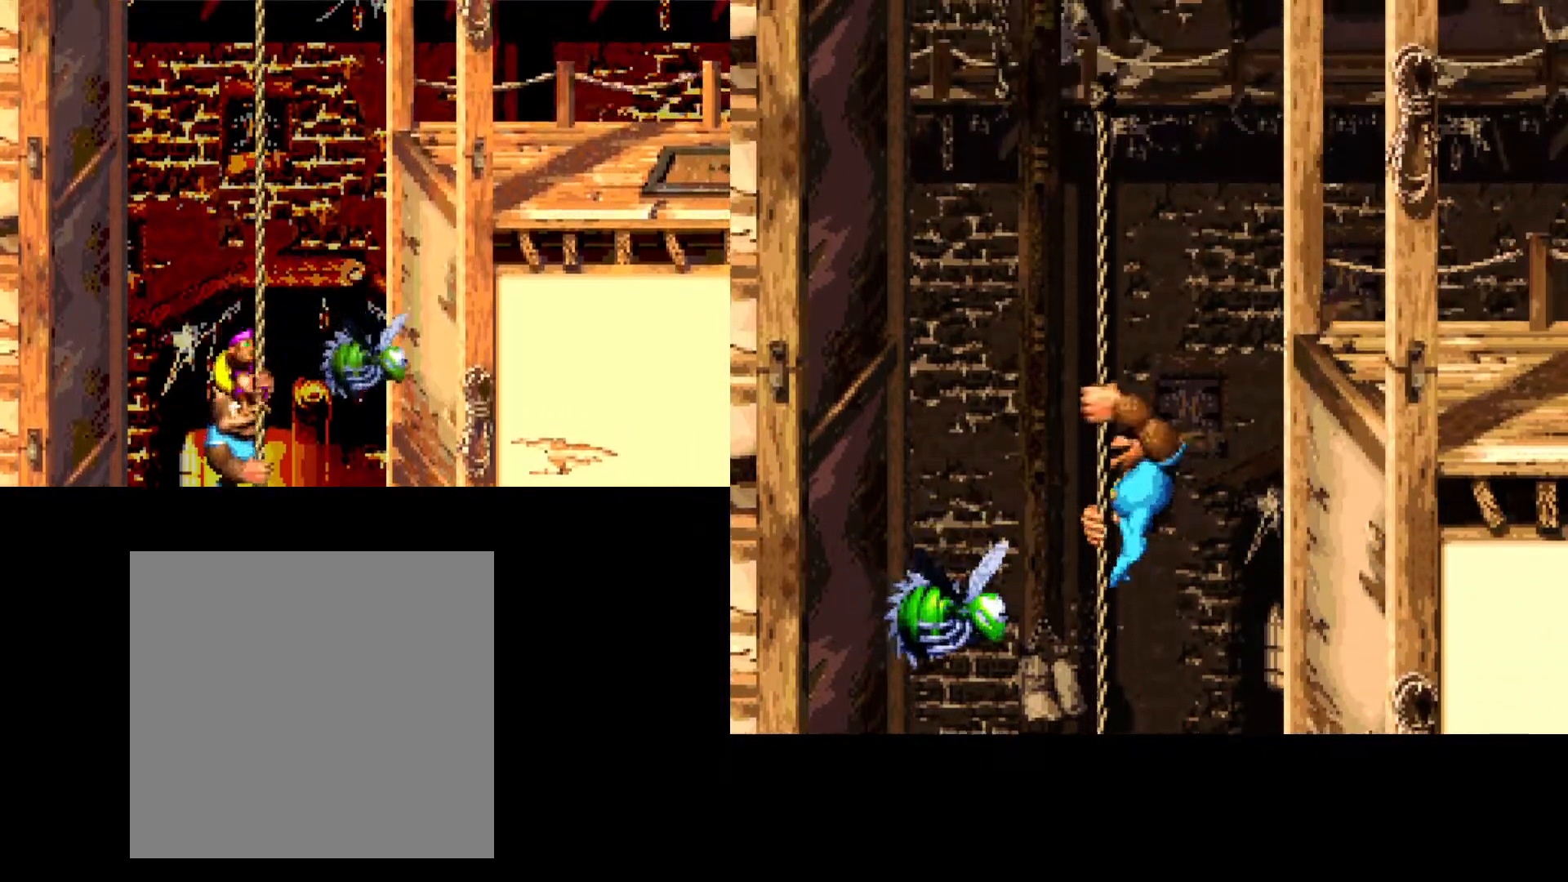
{"buttons": ["DPAD_UP"], "events": []}
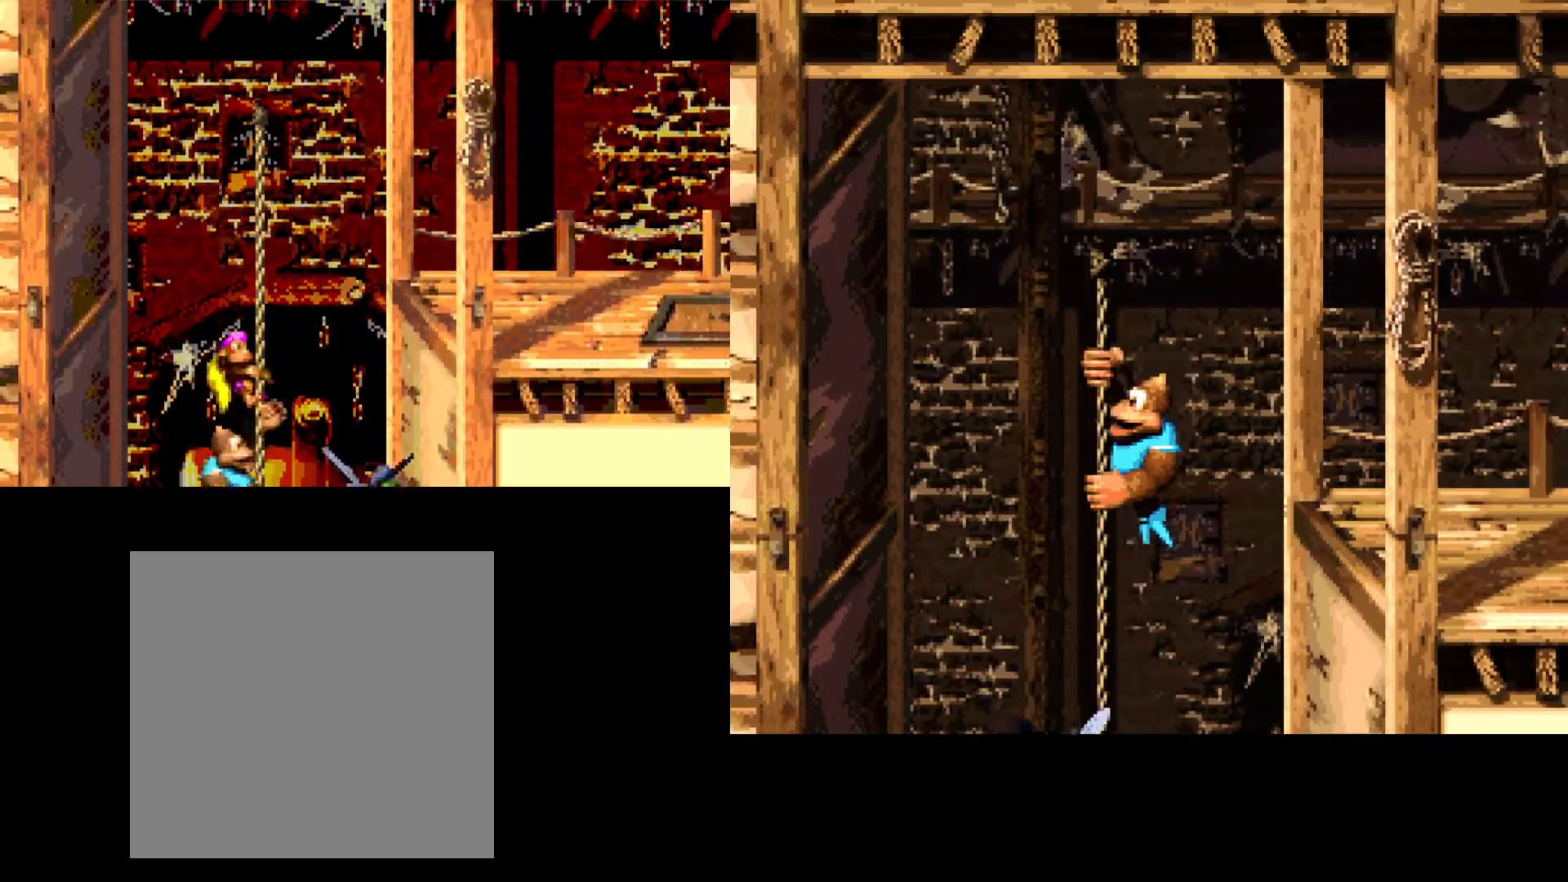
{"buttons": ["B", "DPAD_RIGHT"], "events": [[150, "DPAD_RIGHT", "down"], [167, "DPAD_UP", "up"], [483, "B", "down"]]}
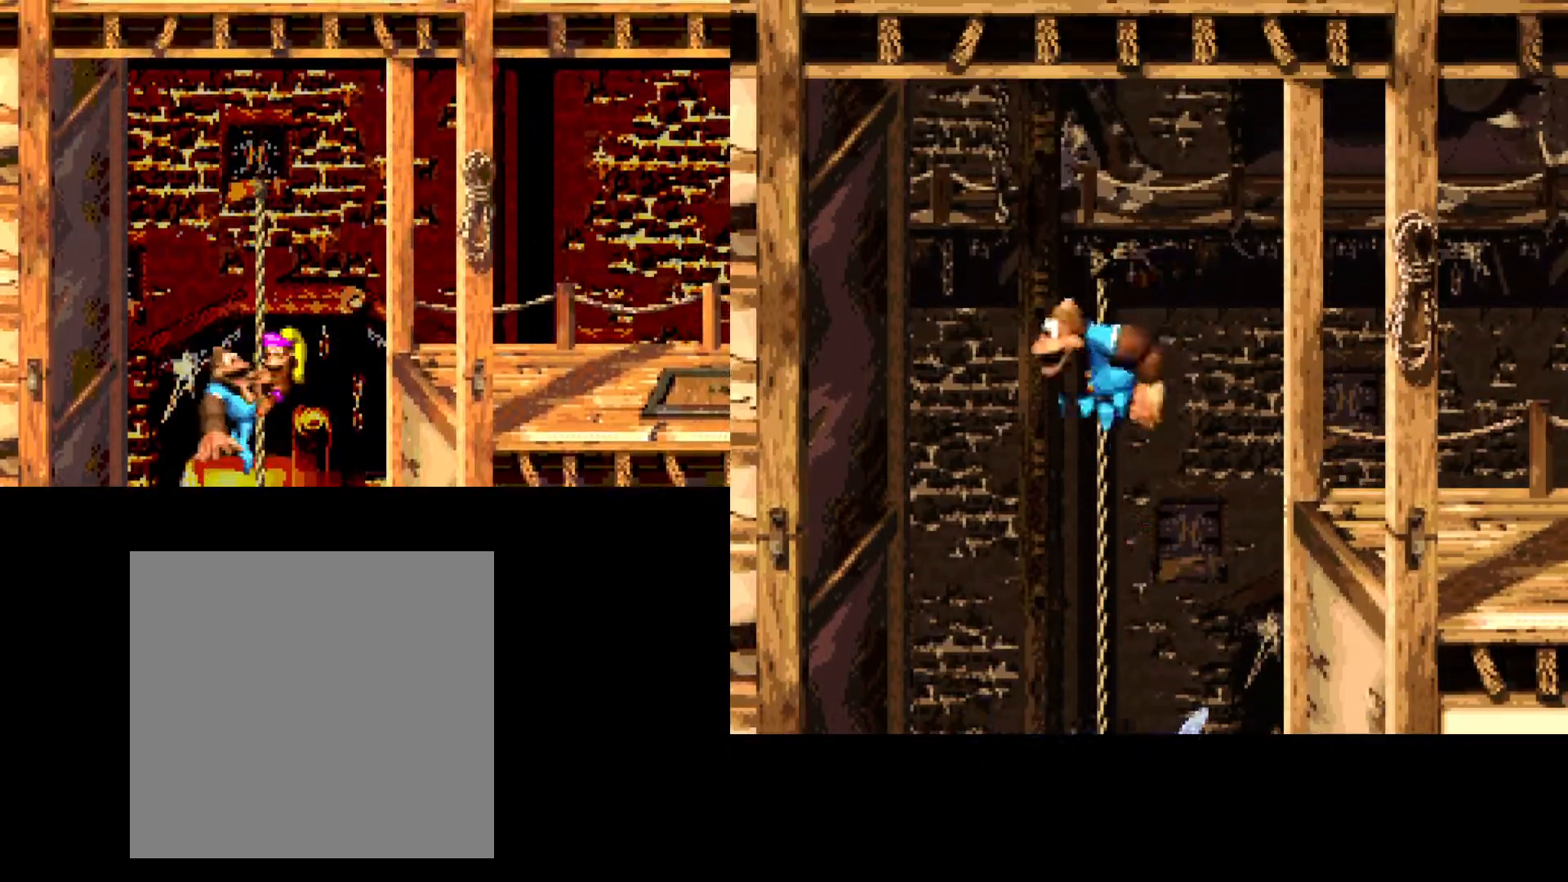
{"buttons": ["A", "B", "DPAD_RIGHT"], "events": [[67, "A", "down"], [117, "DPAD_UP", "down"], [300, "DPAD_UP", "up"]]}
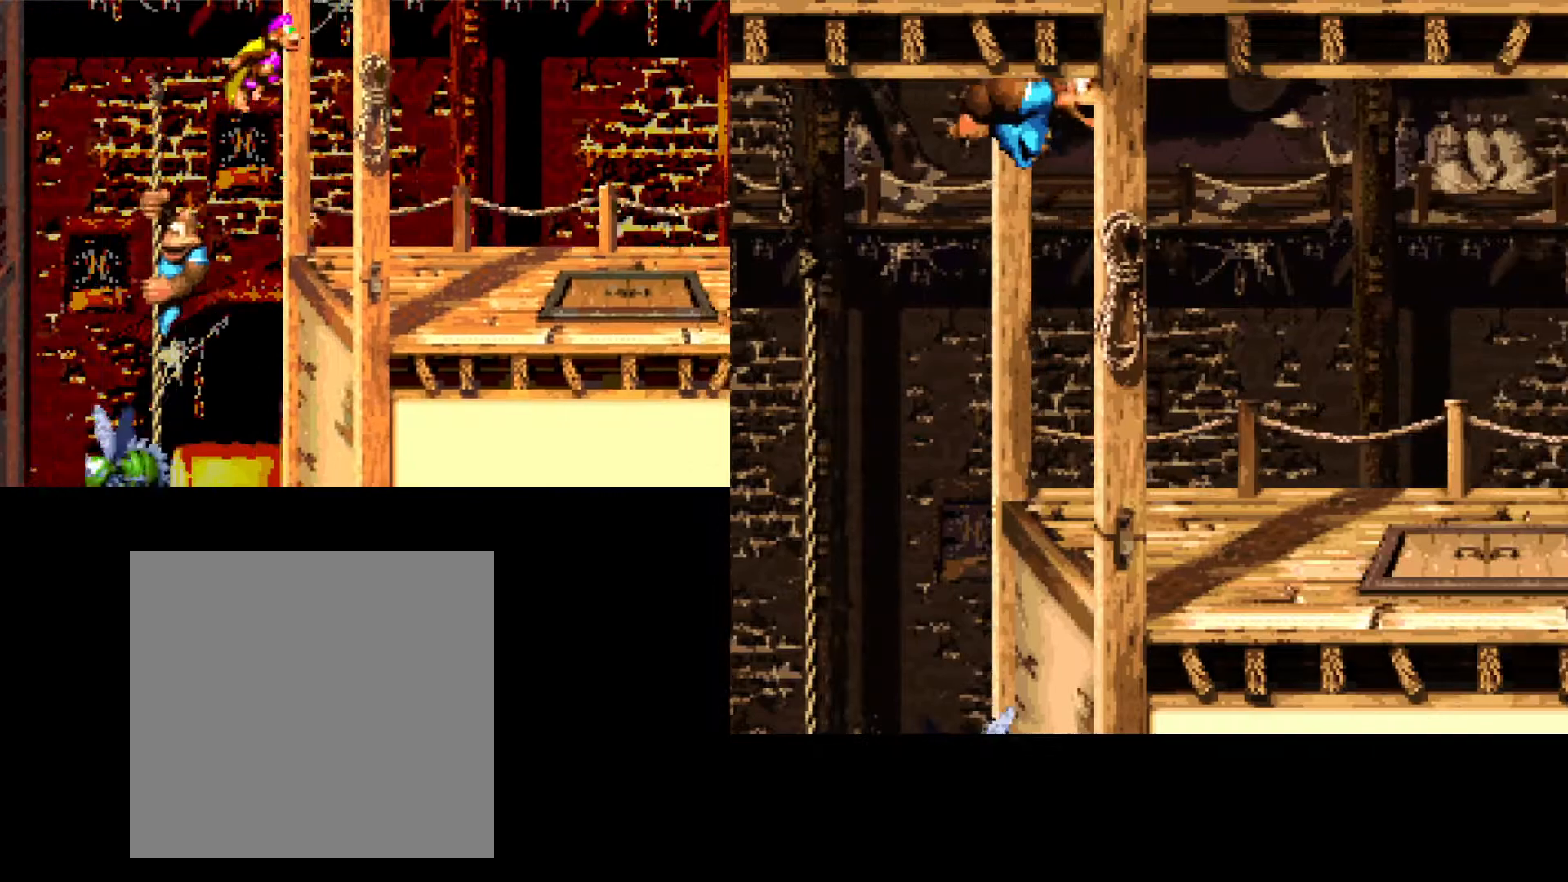
{"buttons": ["B", "DPAD_RIGHT"], "events": [[50, "A", "up"]]}
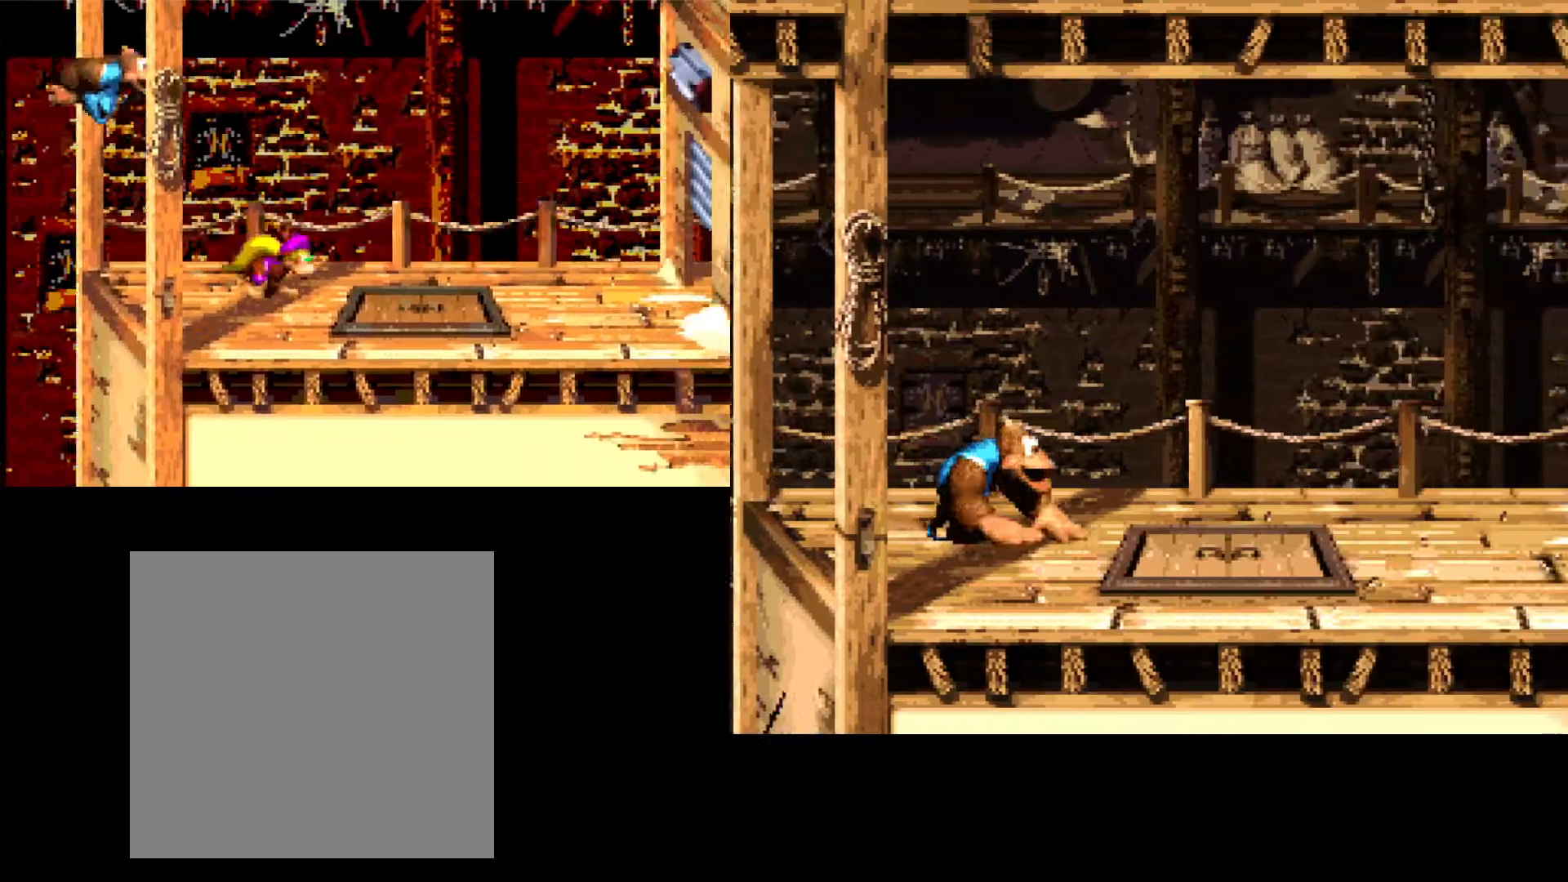
{"buttons": ["B", "DPAD_RIGHT"], "events": []}
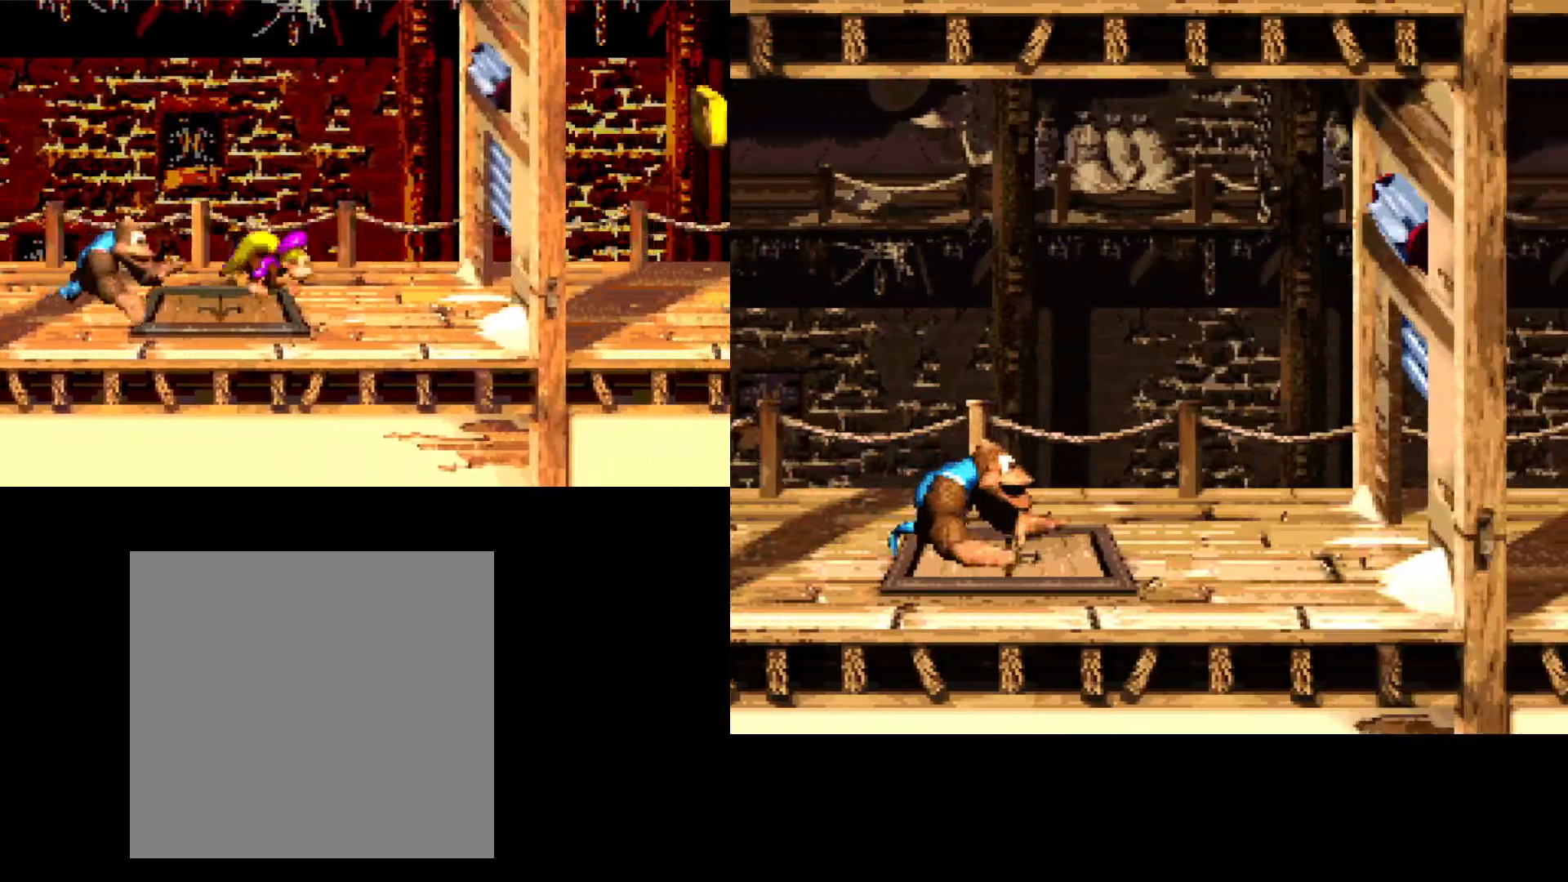
{"buttons": ["B", "DPAD_RIGHT"], "events": []}
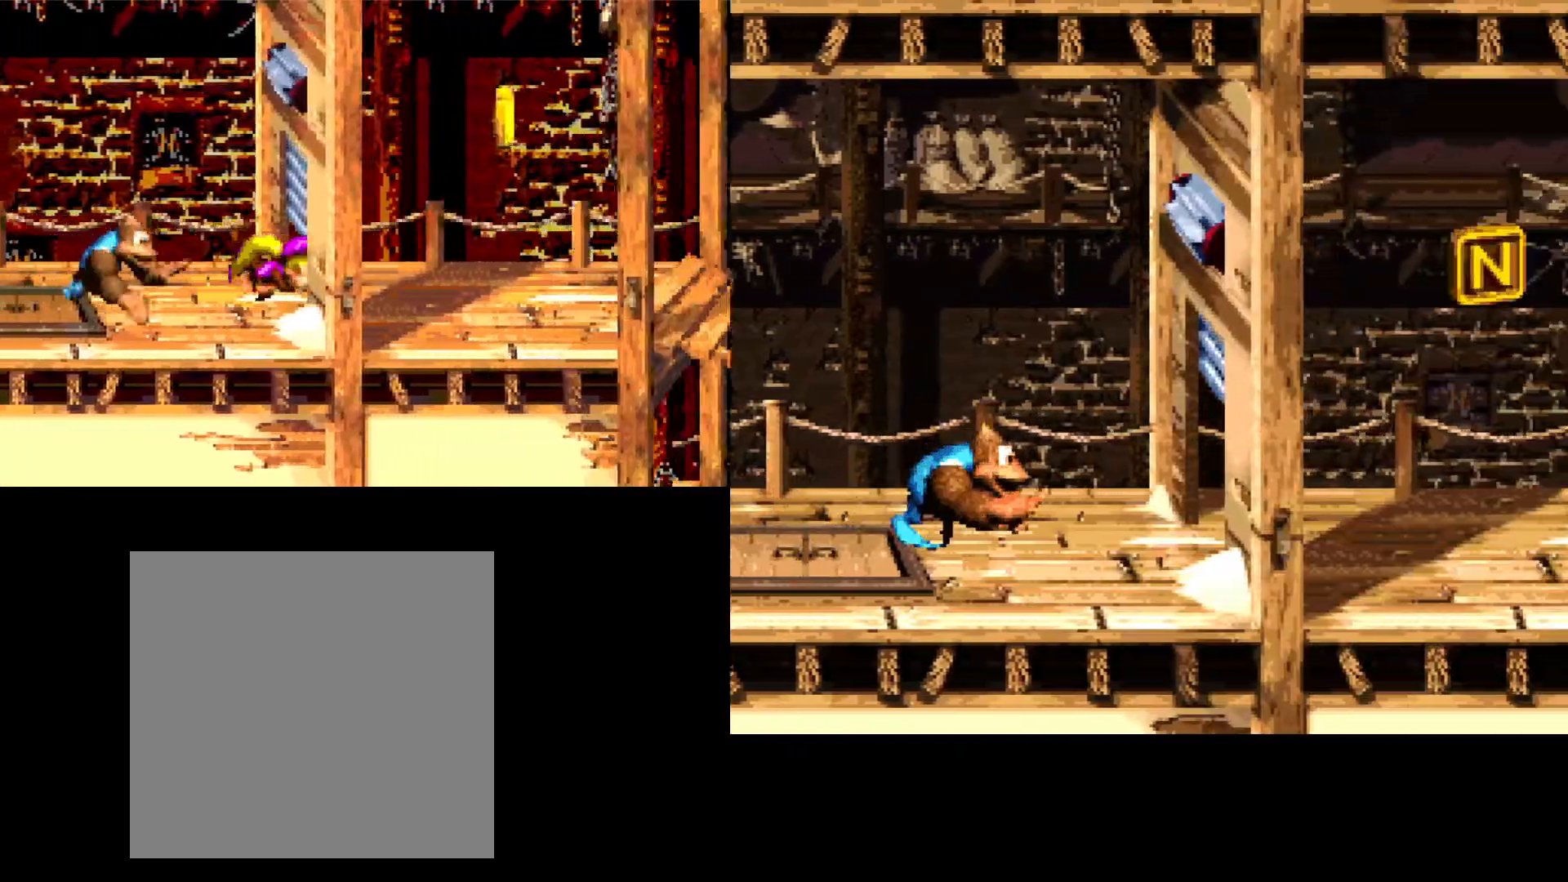
{"buttons": ["B"], "events": [[417, "DPAD_RIGHT", "up"]]}
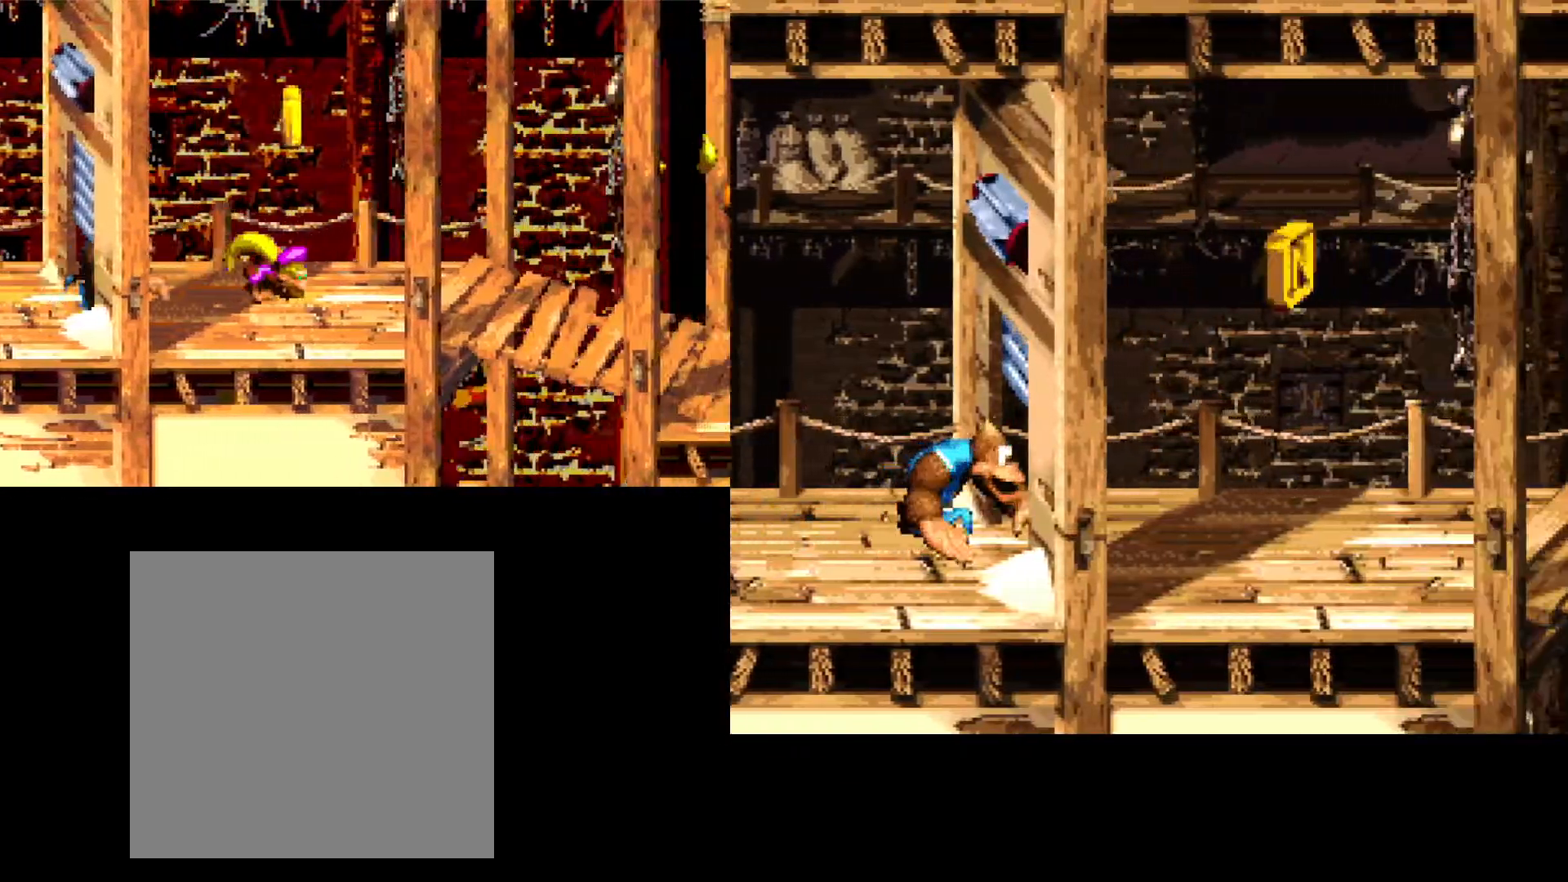
{"buttons": ["B", "DPAD_RIGHT"], "events": [[133, "A", "down"], [450, "A", "up"], [483, "DPAD_RIGHT", "down"]]}
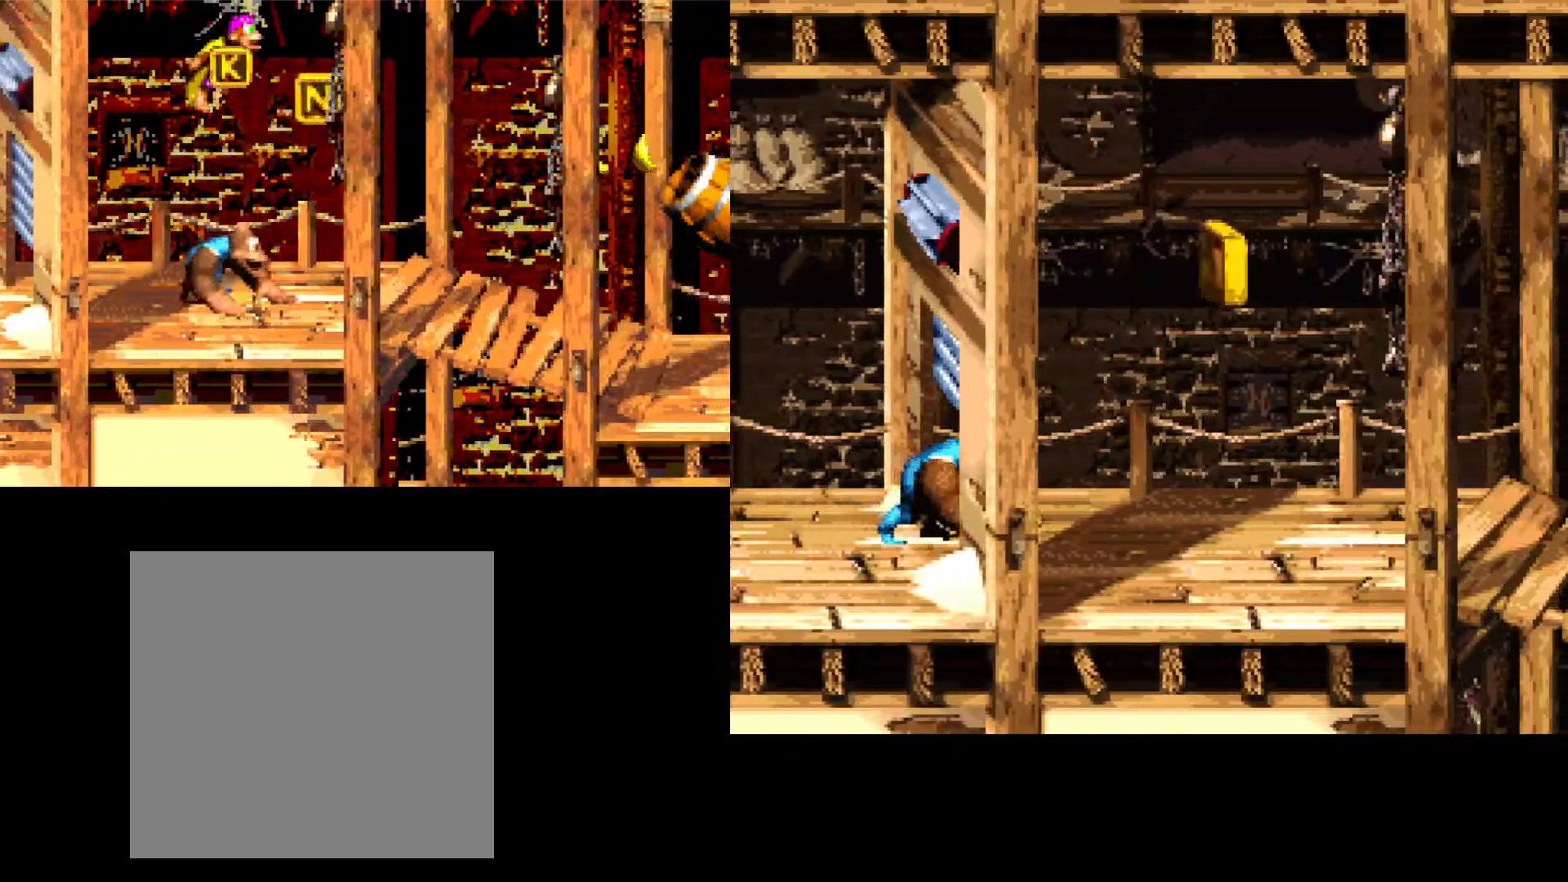
{"buttons": ["B"], "events": [[367, "DPAD_RIGHT", "up"]]}
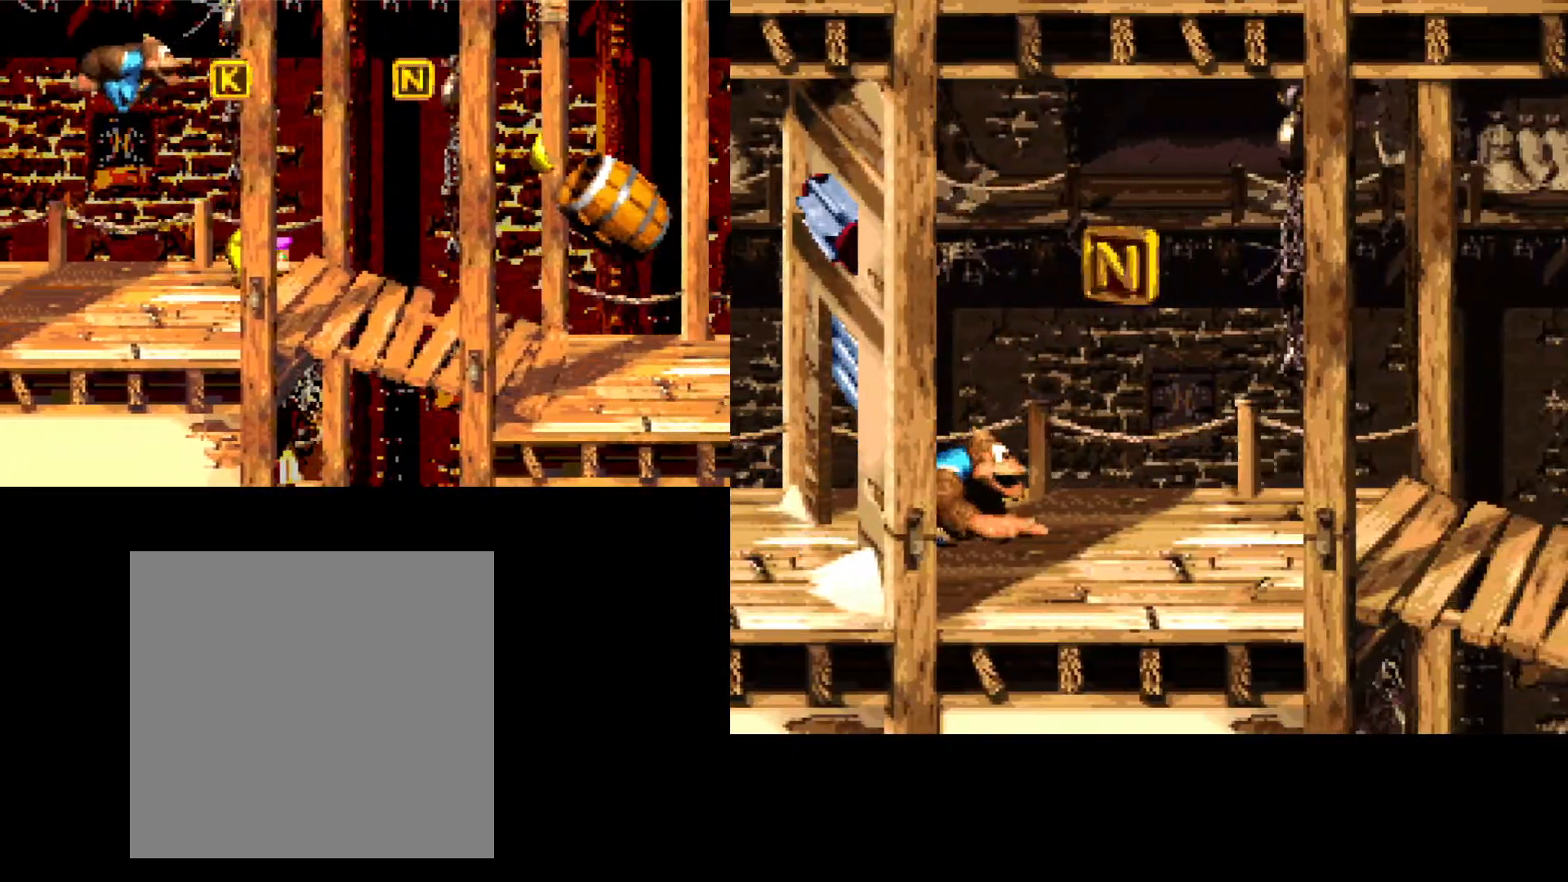
{"buttons": ["B", "Y", "DPAD_RIGHT"], "events": [[67, "B", "up"], [133, "DPAD_RIGHT", "down"], [267, "Y", "down"], [300, "B", "down"]]}
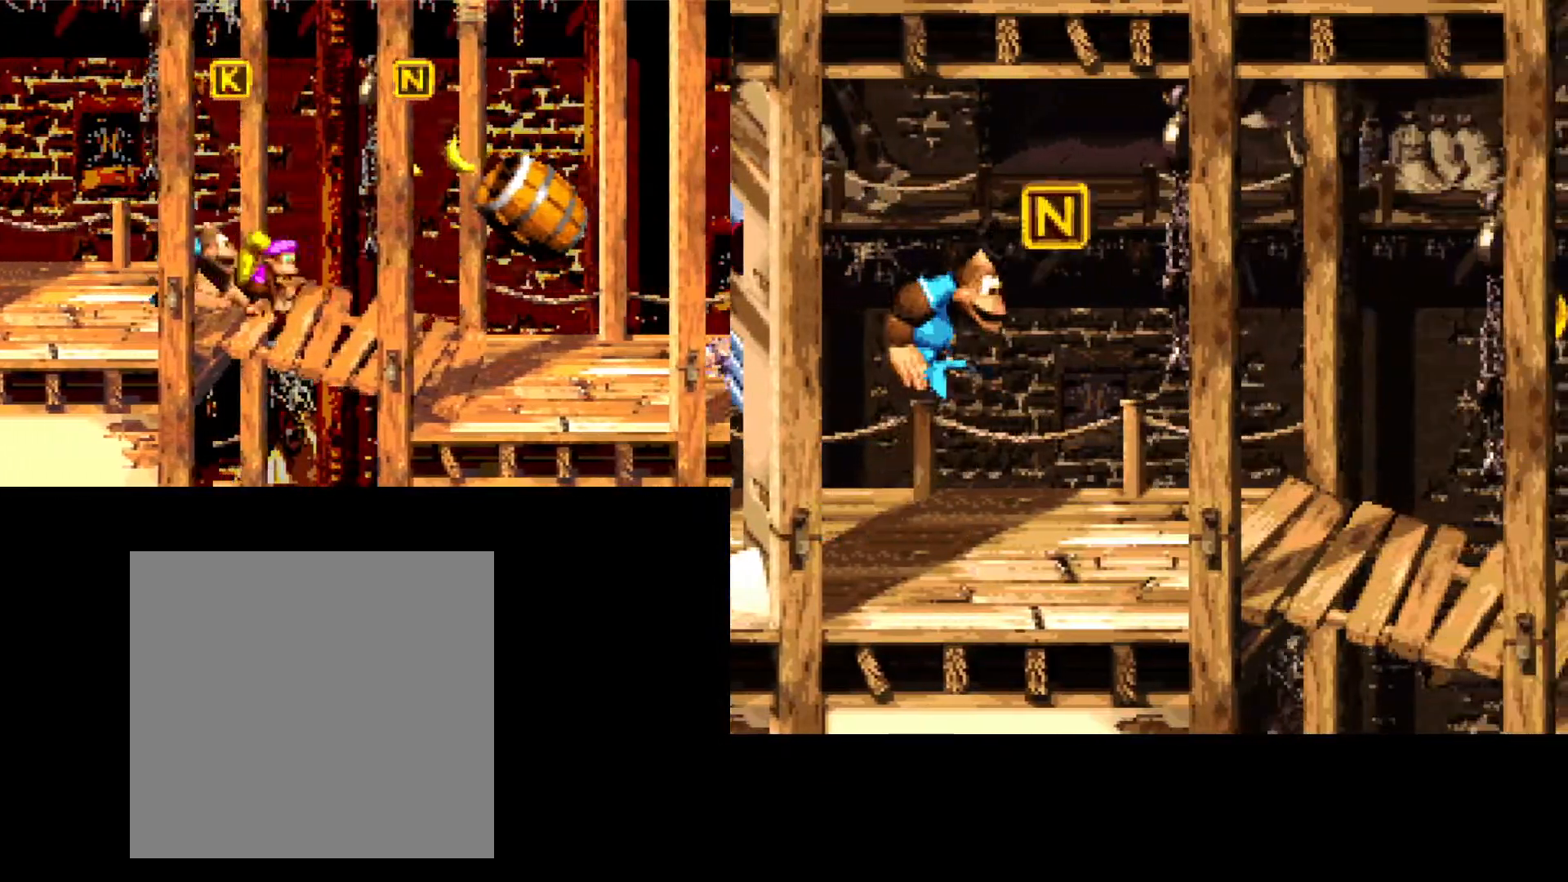
{"buttons": ["DPAD_LEFT"], "events": [[83, "DPAD_RIGHT", "up"], [183, "B", "up"], [250, "Y", "up"], [417, "DPAD_LEFT", "down"]]}
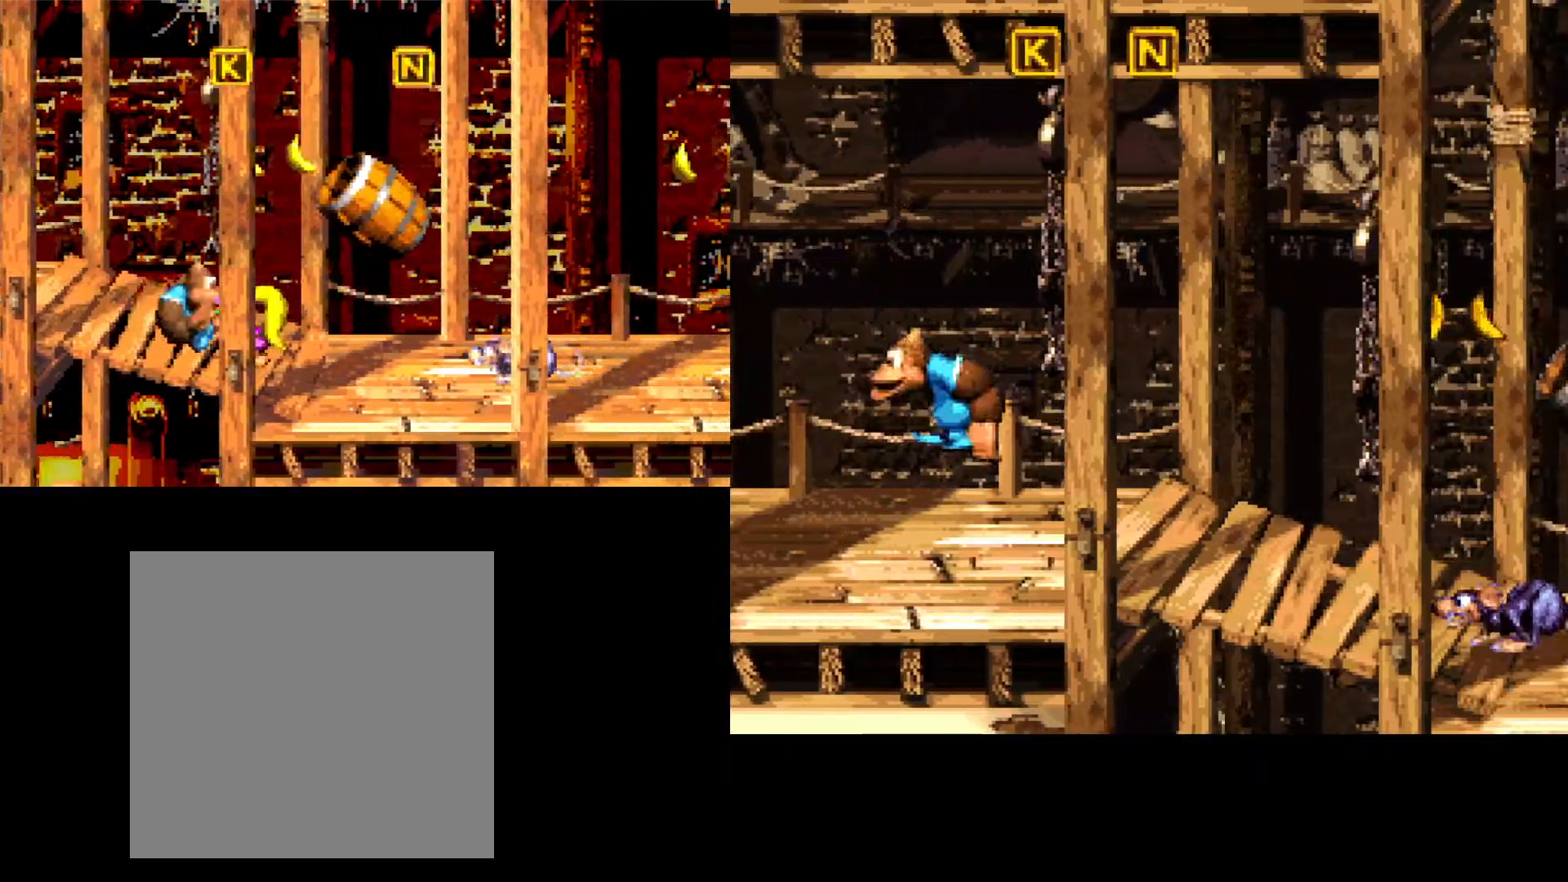
{"buttons": ["DPAD_LEFT"], "events": [[67, "DPAD_LEFT", "up"], [367, "DPAD_LEFT", "down"]]}
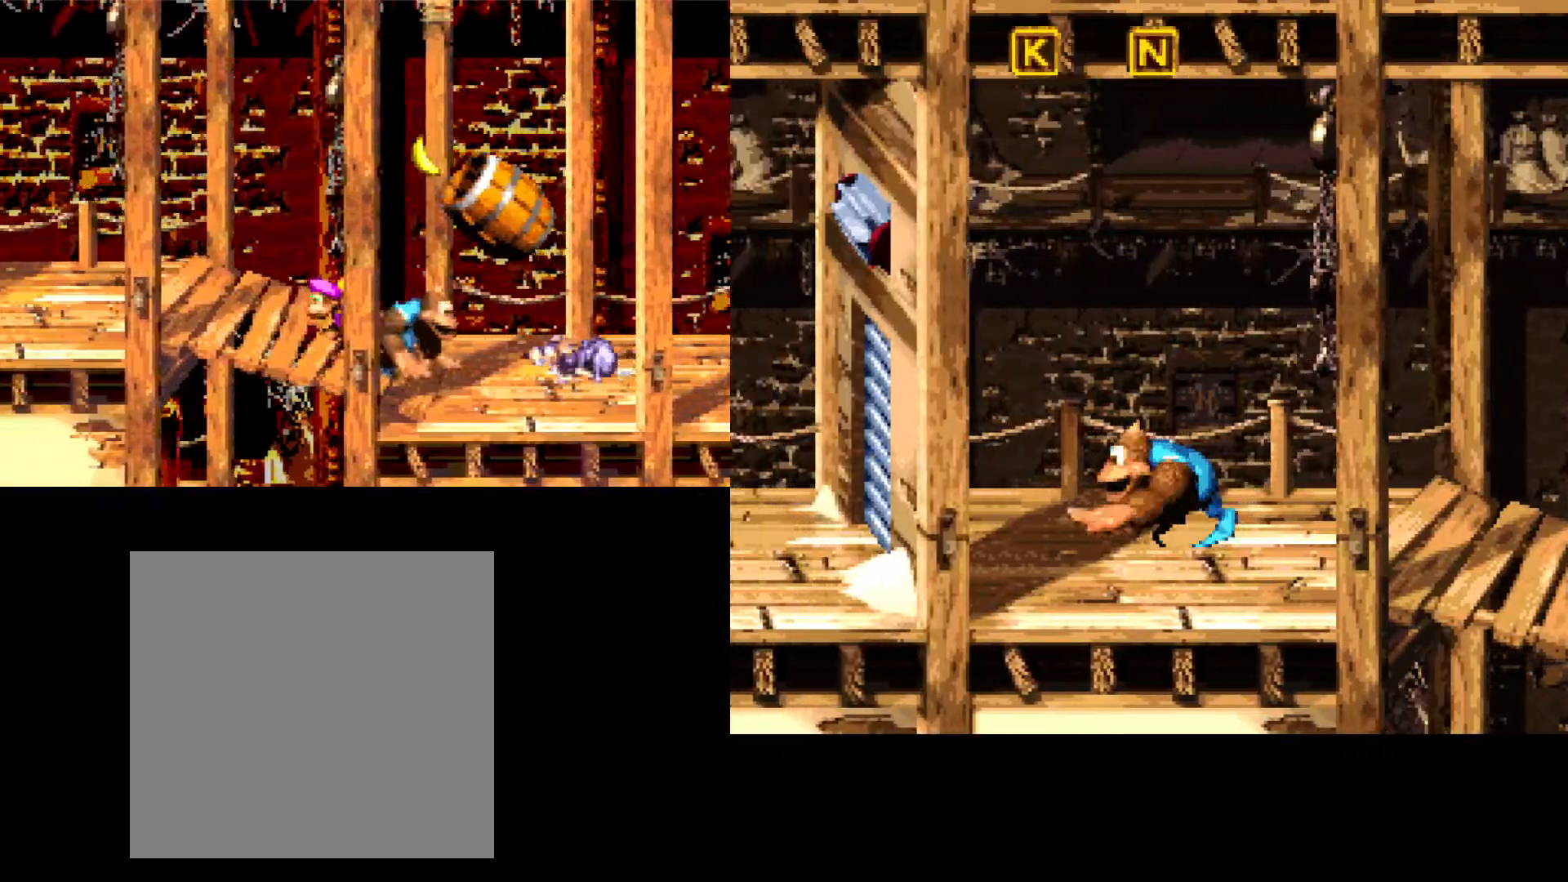
{"buttons": [], "events": [[467, "DPAD_LEFT", "up"]]}
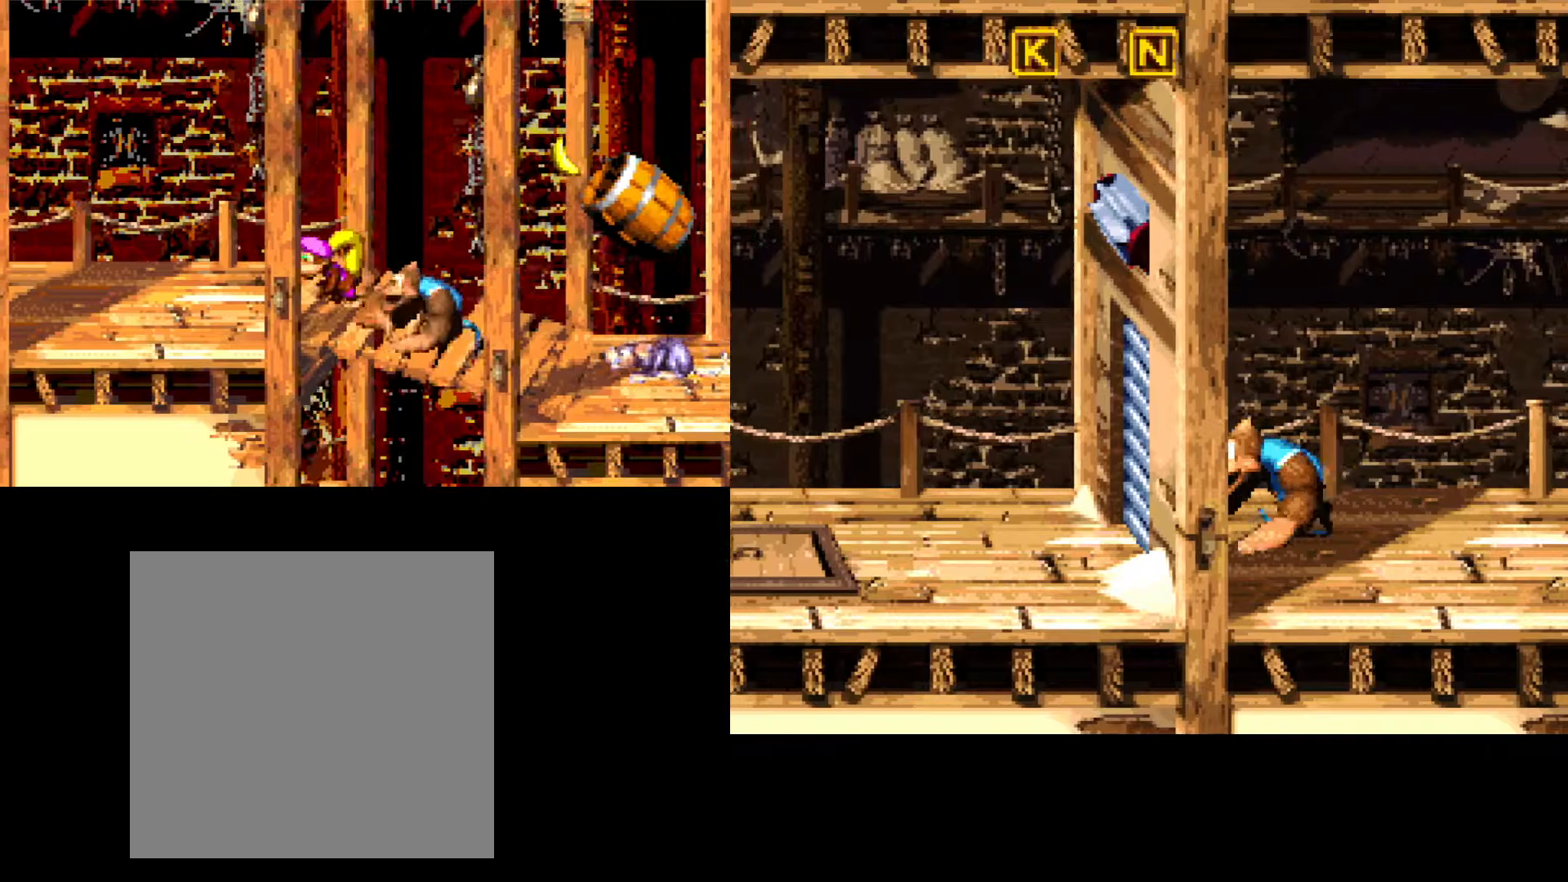
{"buttons": [], "events": [[67, "DPAD_RIGHT", "down"], [200, "DPAD_RIGHT", "up"]]}
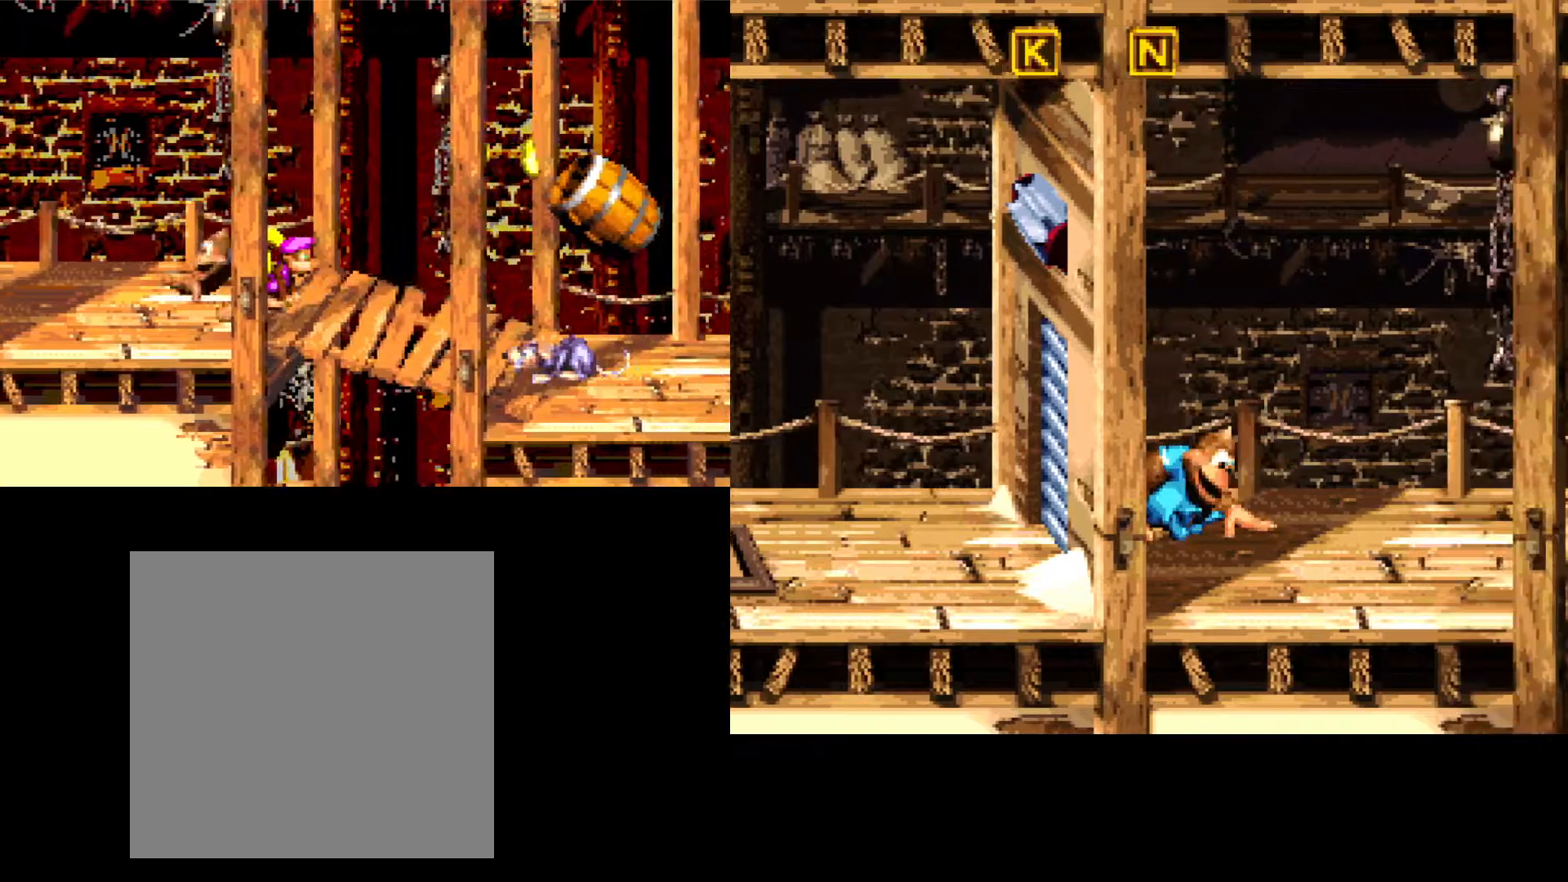
{"buttons": [], "events": []}
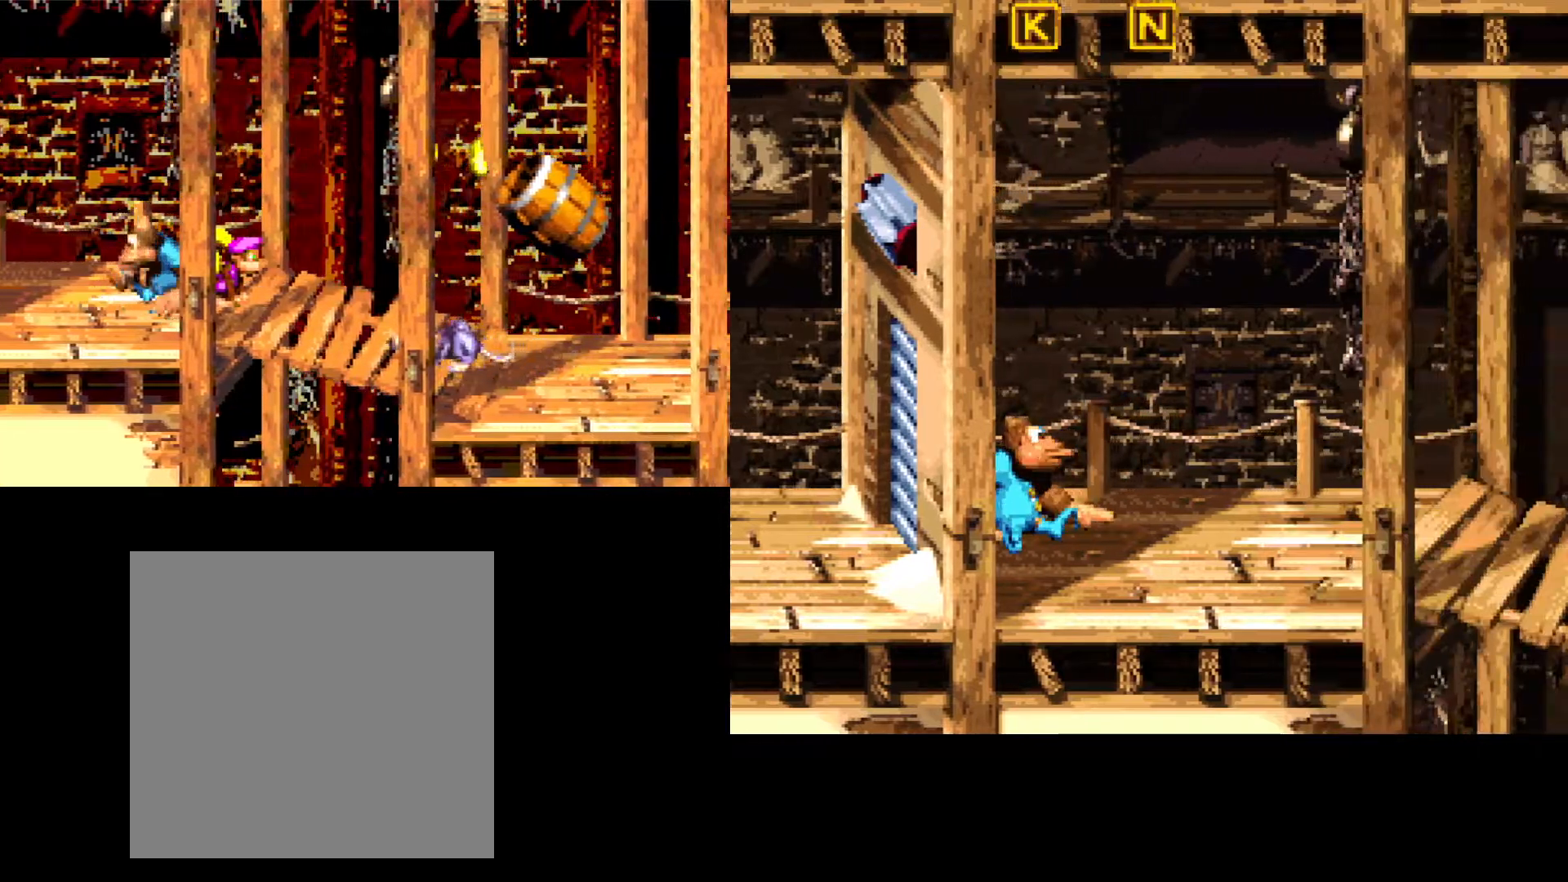
{"buttons": ["B", "Y", "DPAD_RIGHT"], "events": [[300, "B", "down"], [483, "DPAD_RIGHT", "down"], [483, "Y", "down"]]}